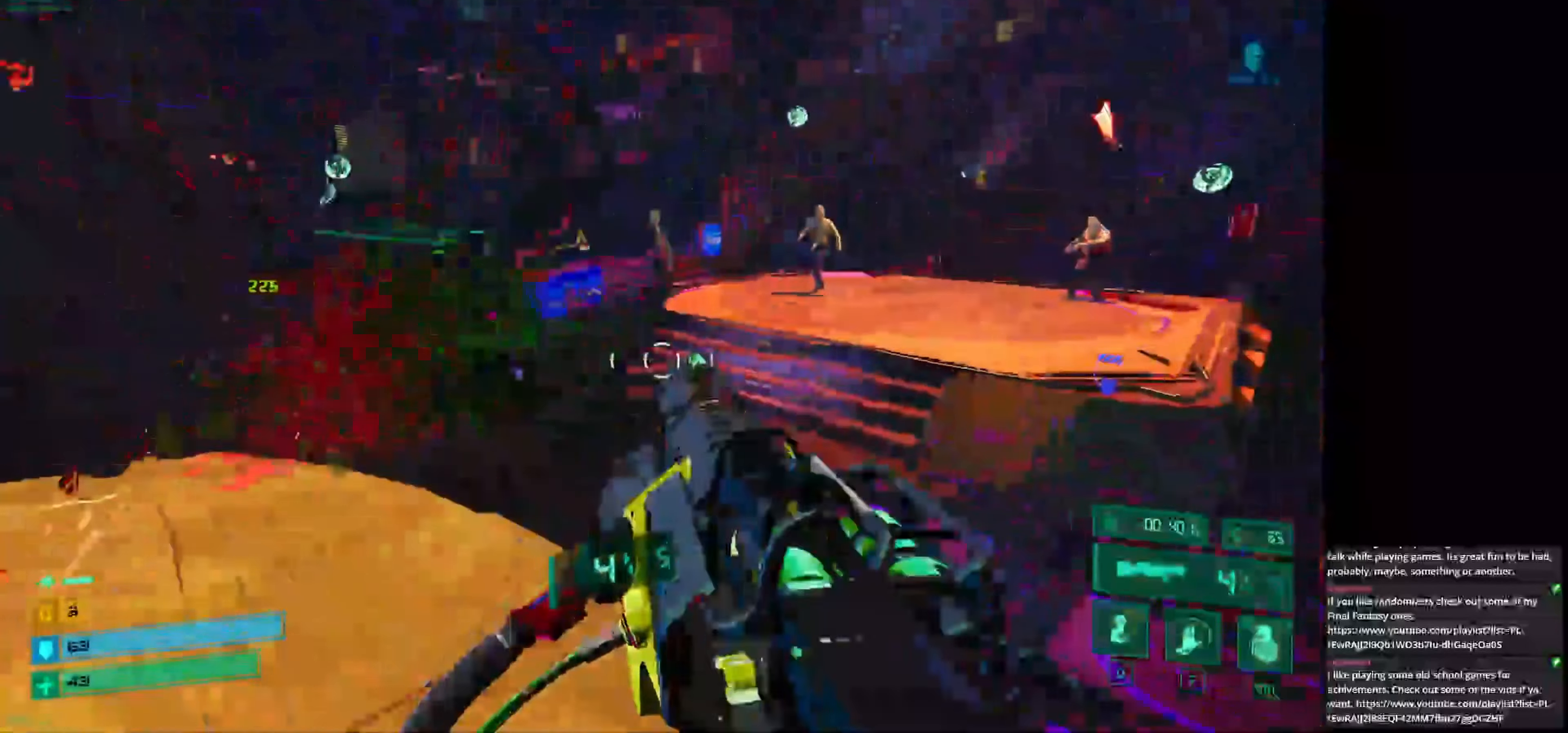
Gameplay with keyboard and mouse; each line is a JSON object with the keys and mouse buttons held at the frame after it. "events" lists presses ("down") and releases ("up") of "1", "2", "3", "4", "5", "a", "alt", "c", "caps_lock", "ctrl", "d", "e", "f", "g", "q", "r", "s", "shift", "space", "t", "tab", "v", "w", "x", "z", "mouse_left", "mouse_wheel" and "mouse_right" between this image and that frame as [ms after this image, input, new state], when the widget could be followed in between. "mouse_left", "mouse_wheel", "mouse_right" = the "left", "wheel", "right" buttons of the "mouse" list. No other keys are recorded. "wheel" means that the mouse wheel is clicked or scrolled. Not read: mouse_move.
{"keys": ["a"], "mouse": [], "events": [[83, "mouse_left", "down"], [125, "w", "up"], [208, "a", "down"], [208, "mouse_left", "up"], [375, "space", "down"], [500, "space", "up"]]}
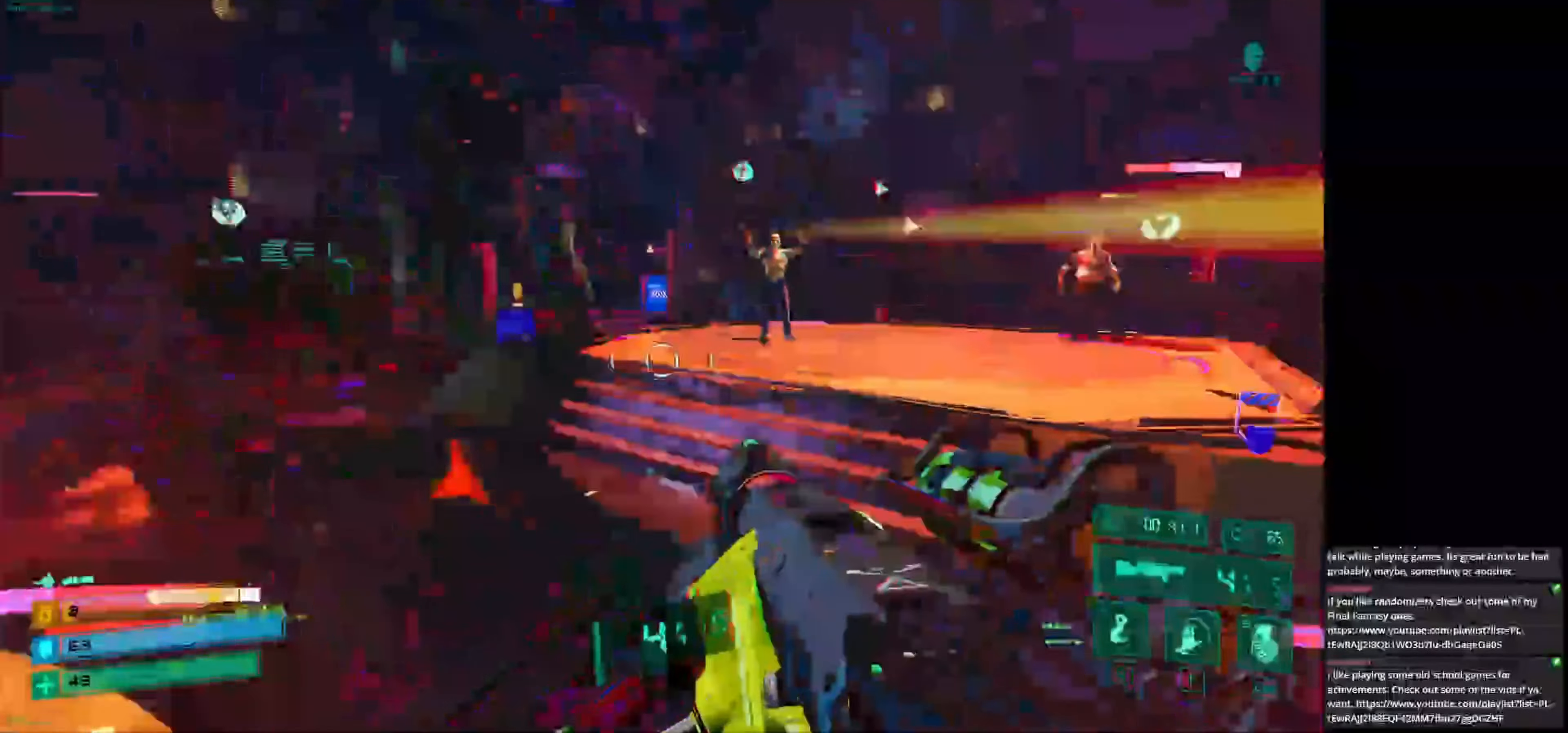
{"keys": ["a"], "mouse": [], "events": [[125, "space", "down"], [125, "w", "down"], [250, "space", "up"], [292, "mouse_left", "down"], [333, "w", "up"], [458, "mouse_left", "up"]]}
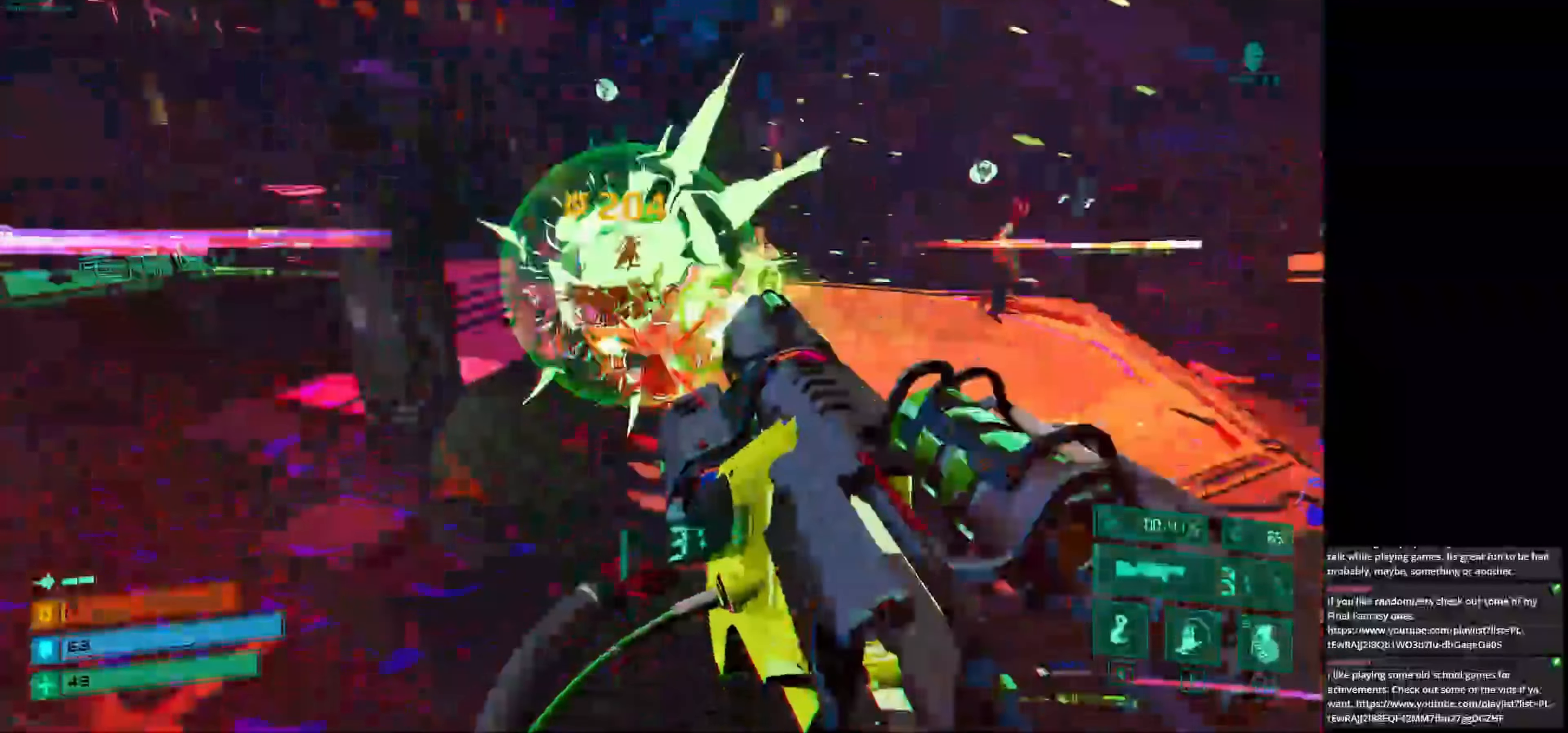
{"keys": ["w"], "mouse": [], "events": [[125, "w", "down"], [250, "a", "up"]]}
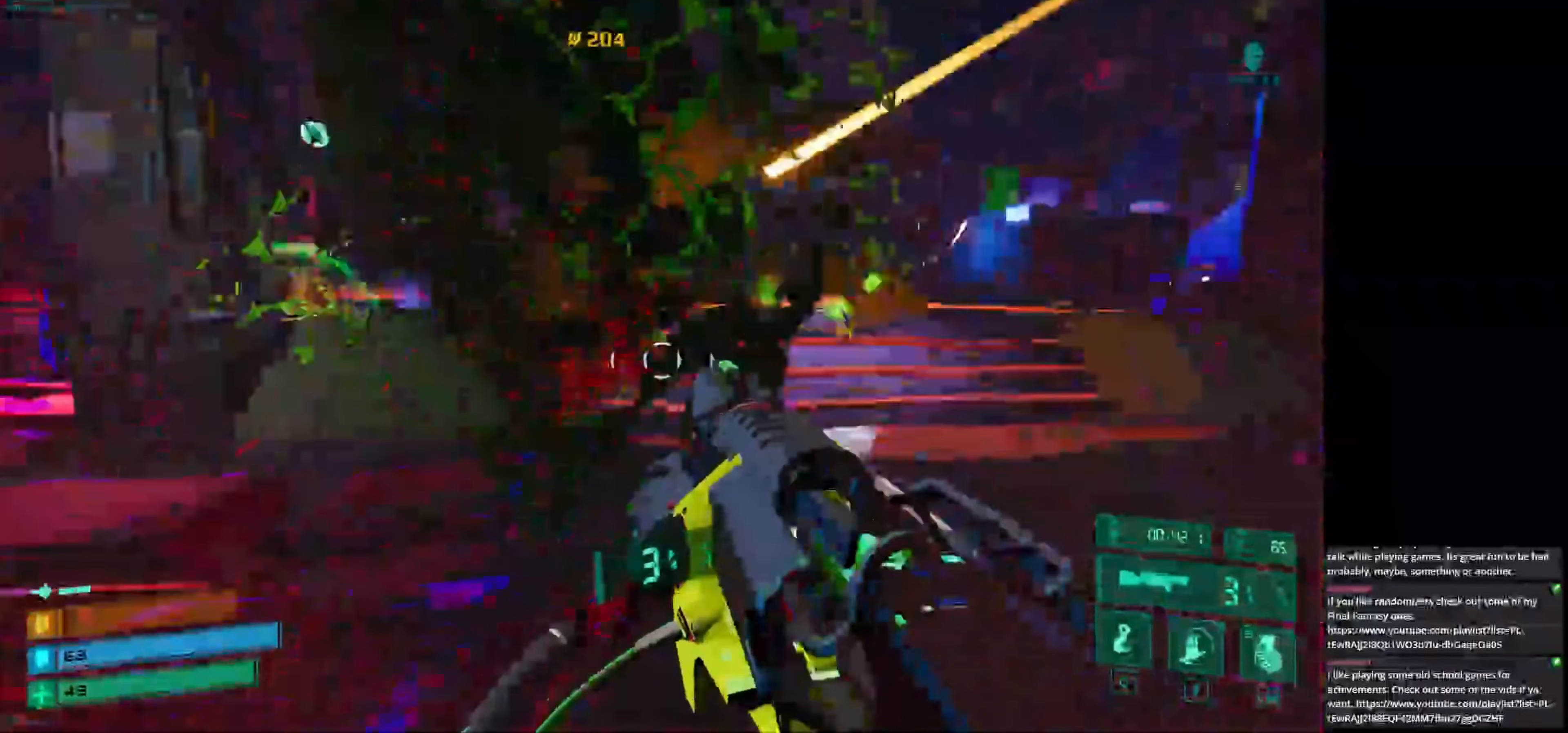
{"keys": [], "mouse": [], "events": [[42, "shift", "down"], [125, "shift", "up"], [375, "f", "down"], [500, "f", "up"], [500, "w", "up"]]}
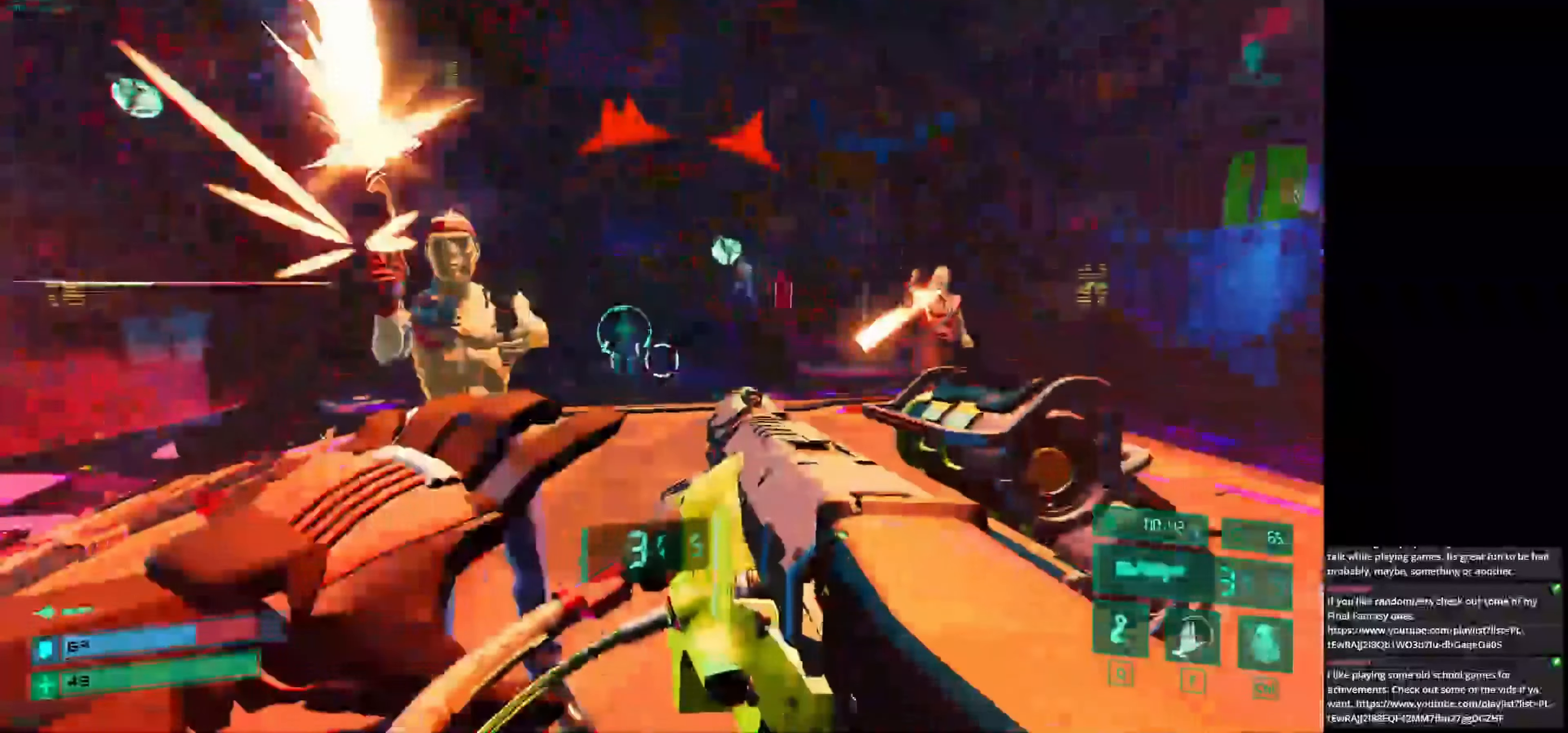
{"keys": ["s"], "mouse": [], "events": [[125, "a", "down"], [292, "s", "down"], [458, "a", "up"]]}
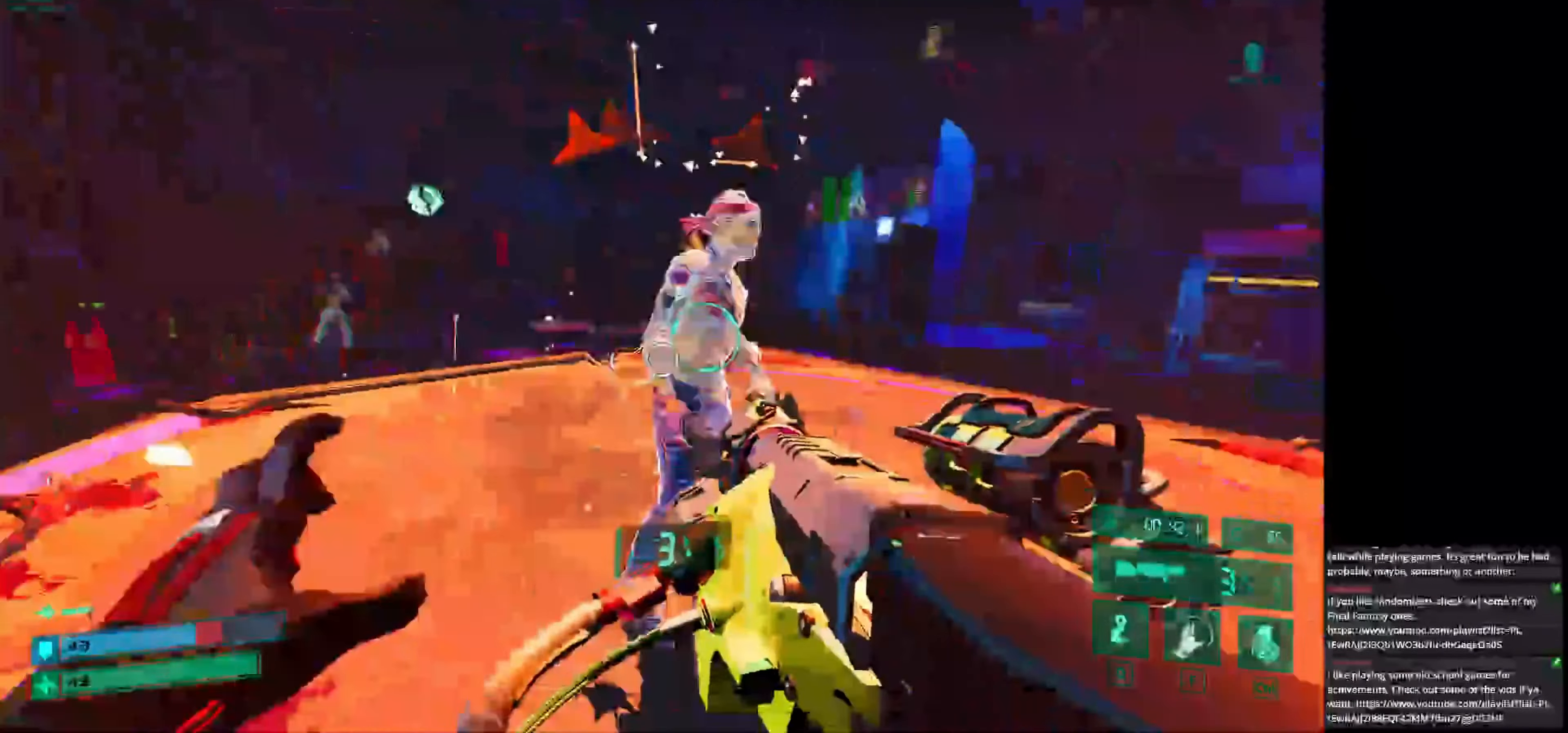
{"keys": ["a"], "mouse": [], "events": [[250, "mouse_left", "down"], [417, "mouse_left", "up"], [458, "a", "down"], [458, "s", "up"]]}
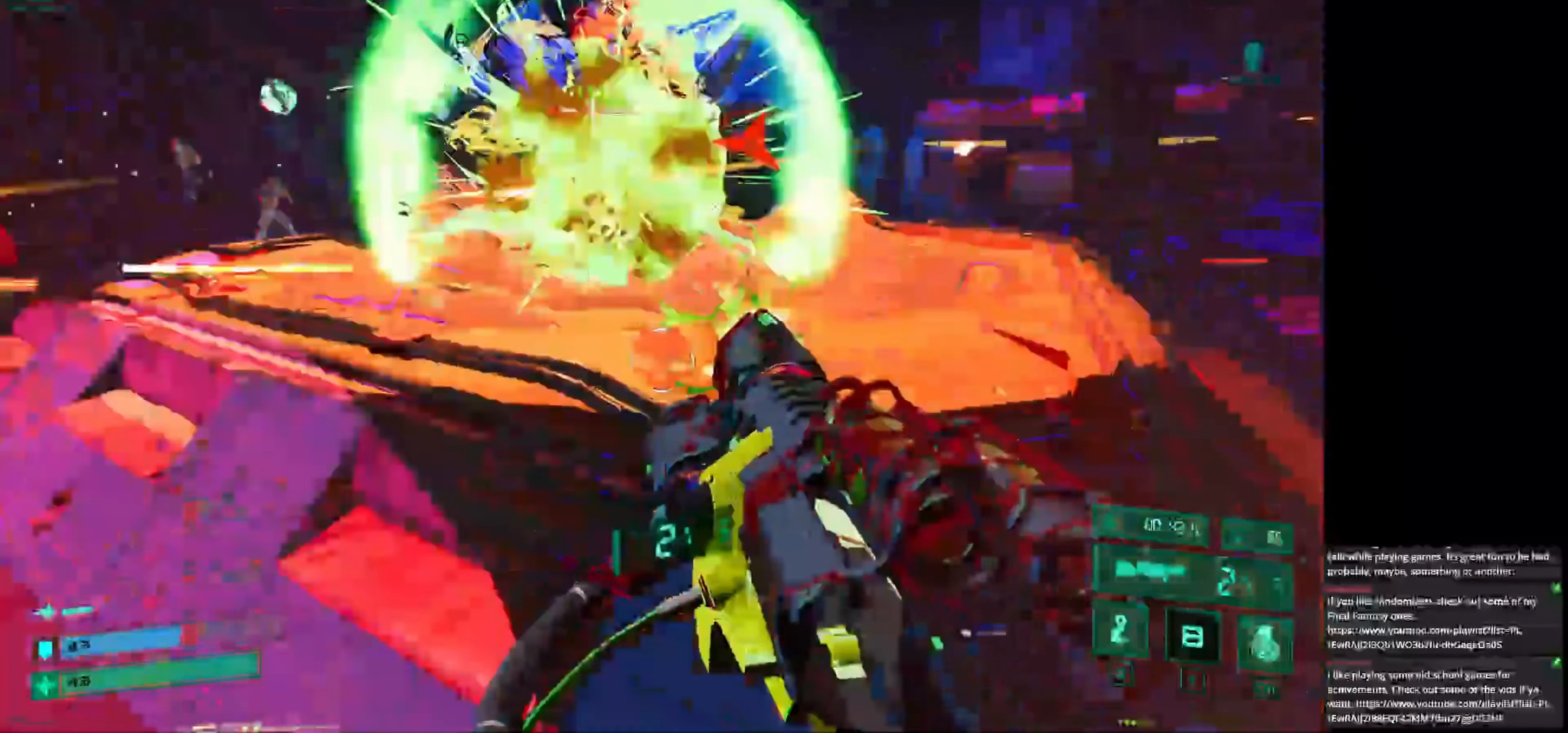
{"keys": ["a", "w"], "mouse": [], "events": [[208, "w", "down"], [333, "a", "up"], [458, "a", "down"]]}
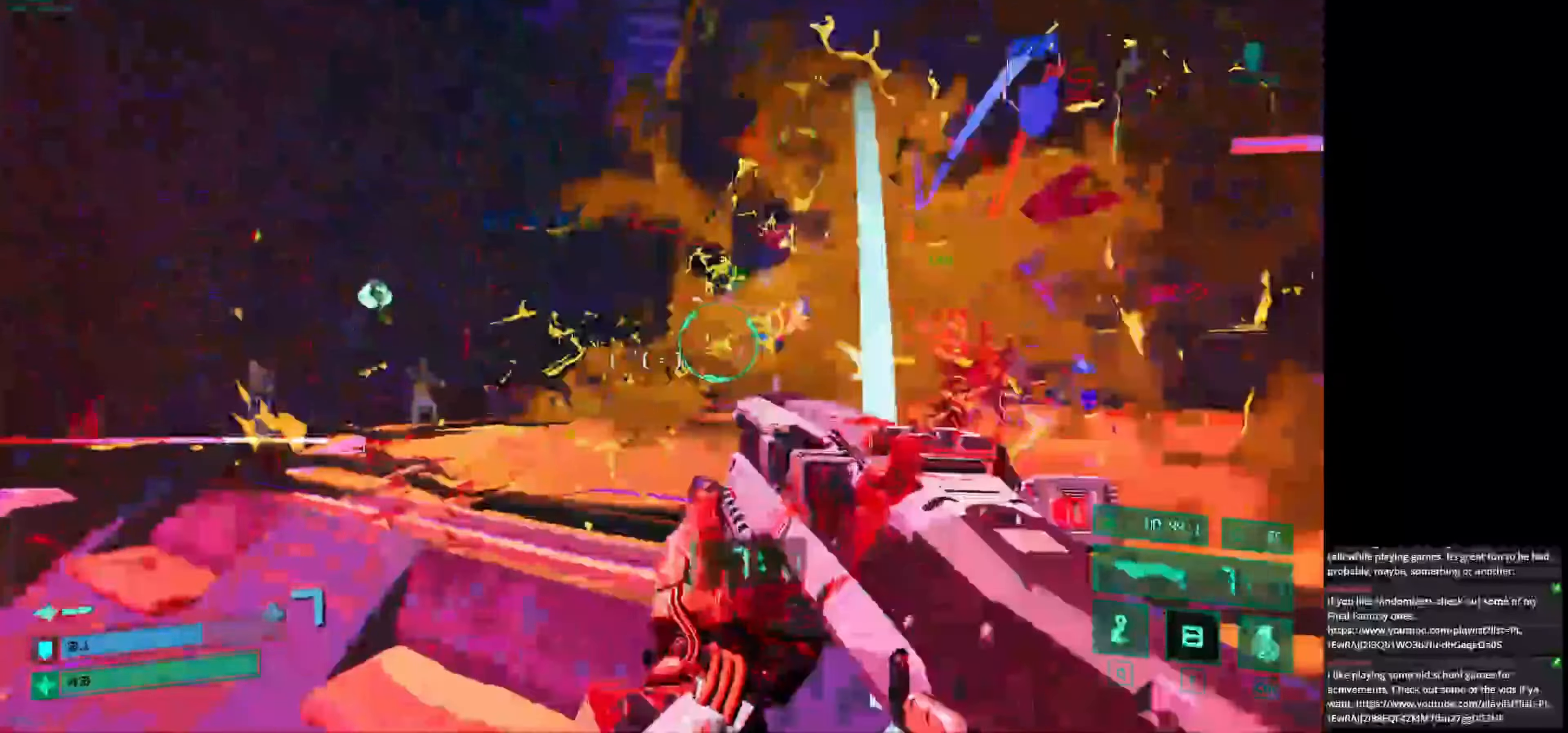
{"keys": ["w"], "mouse": [], "events": [[167, "a", "up"]]}
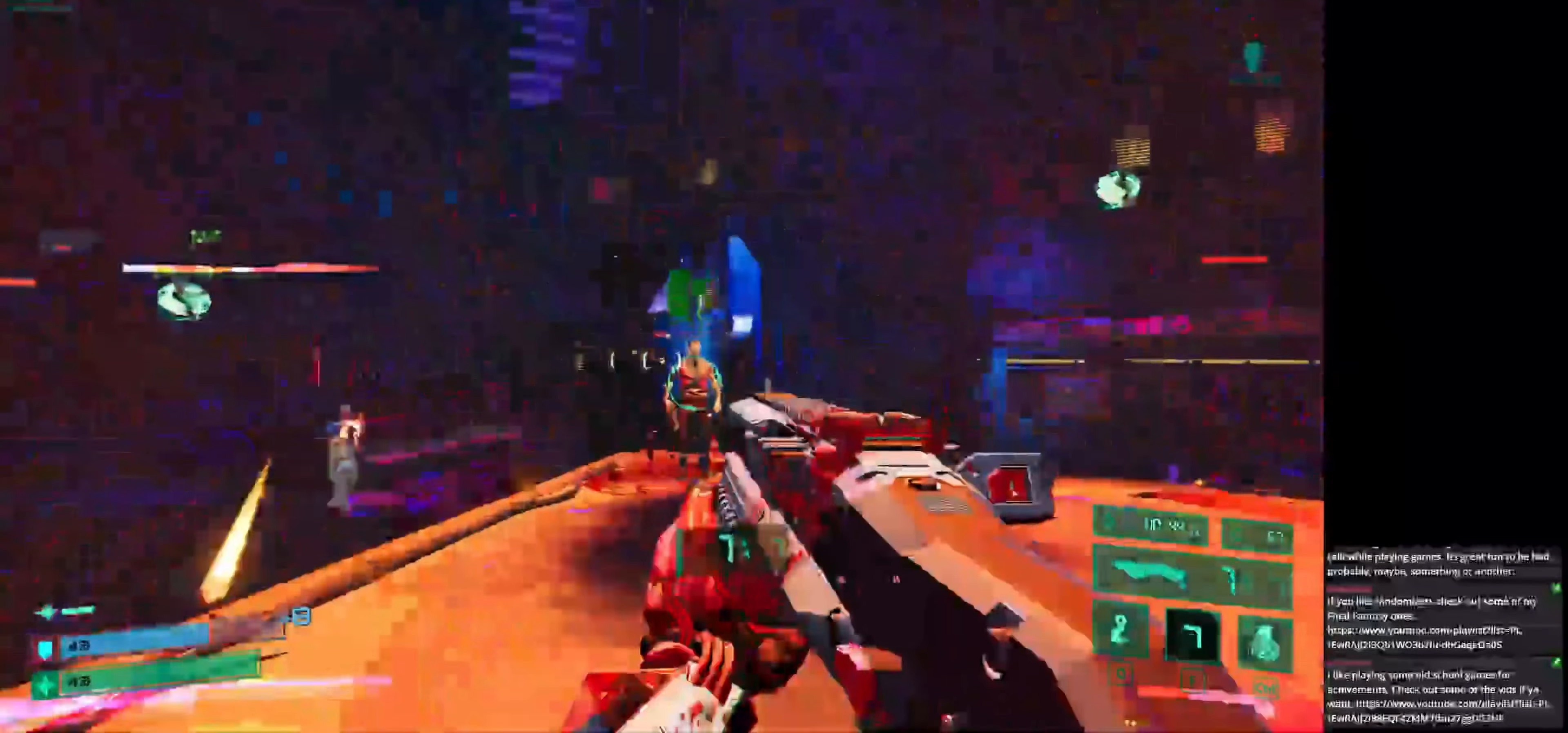
{"keys": ["d"], "mouse": [], "events": [[83, "q", "down"], [167, "q", "up"], [292, "d", "down"], [375, "w", "up"]]}
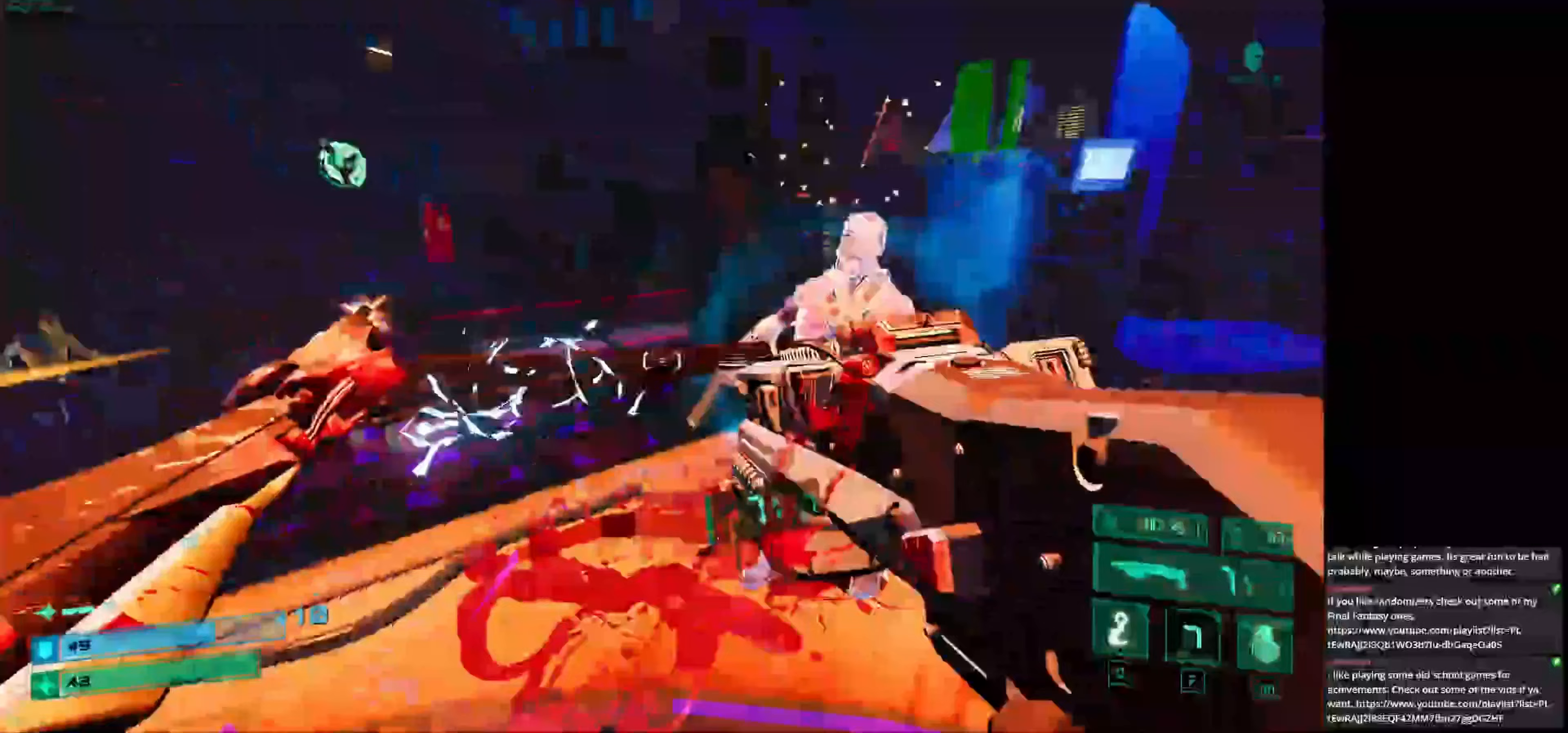
{"keys": [], "mouse": [], "events": [[125, "d", "up"], [125, "s", "down"], [333, "mouse_left", "down"], [375, "mouse_left", "up"], [417, "s", "up"]]}
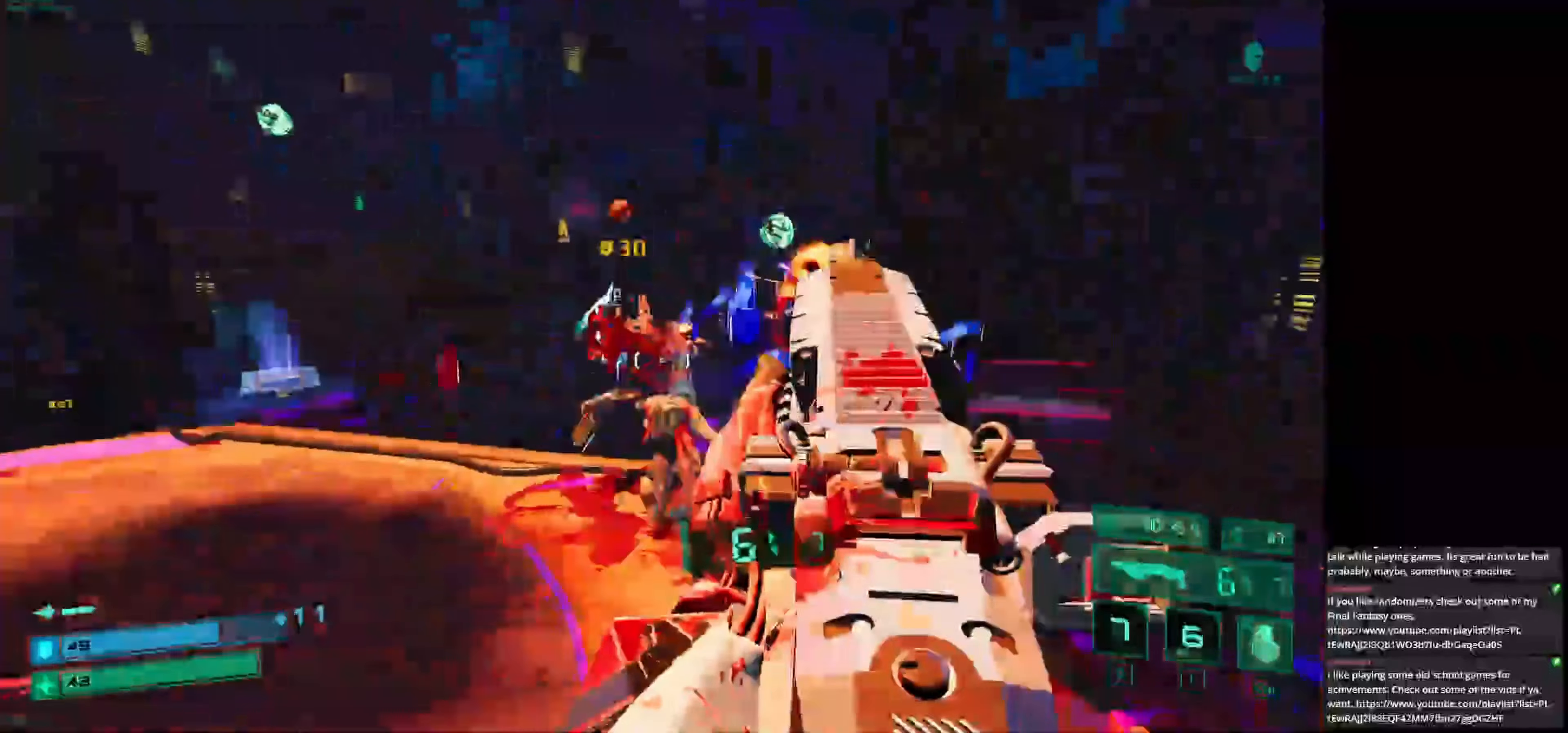
{"keys": ["w"], "mouse": [], "events": [[208, "w", "down"]]}
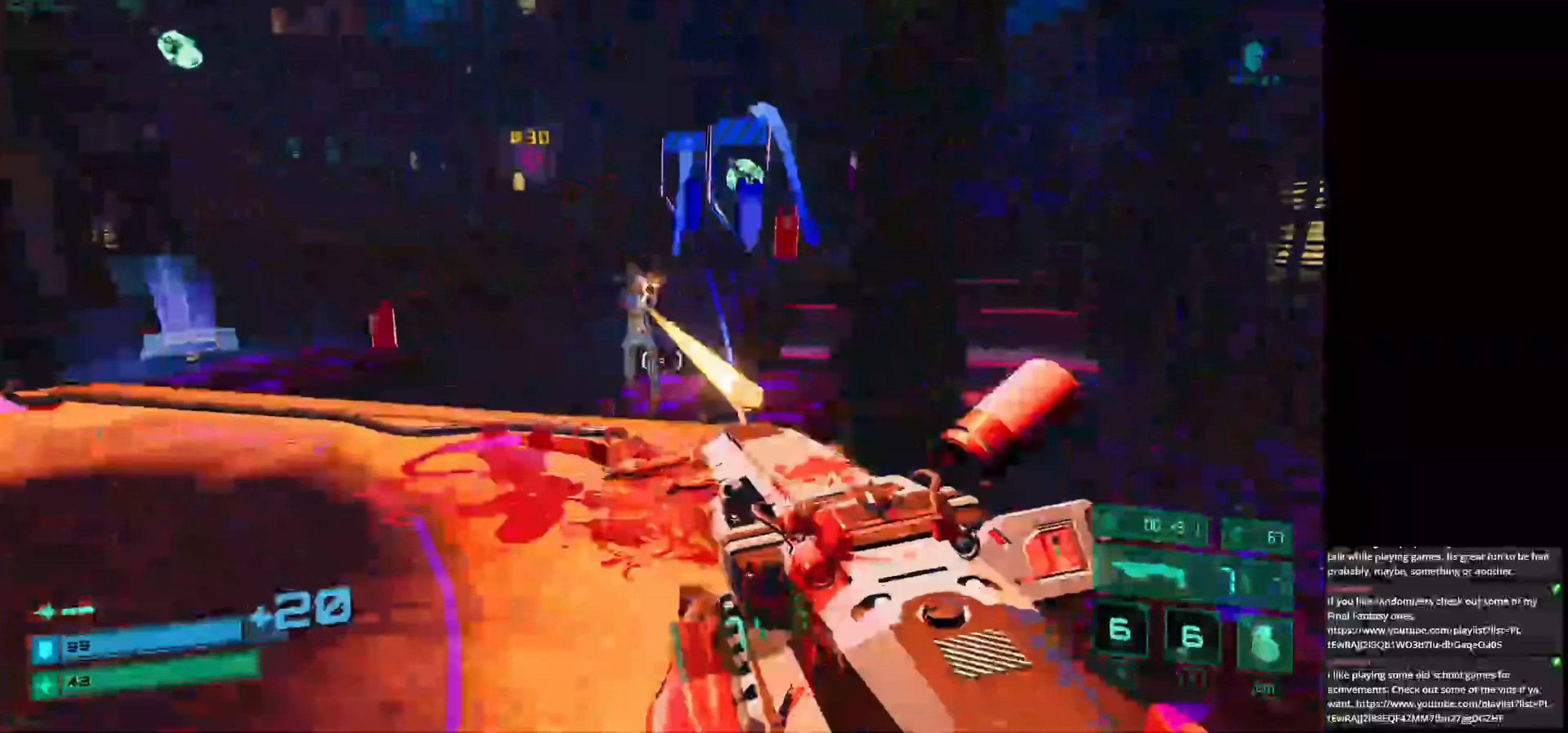
{"keys": ["a", "w"], "mouse": [], "events": [[250, "mouse_left", "down"], [417, "mouse_left", "up"], [458, "a", "down"]]}
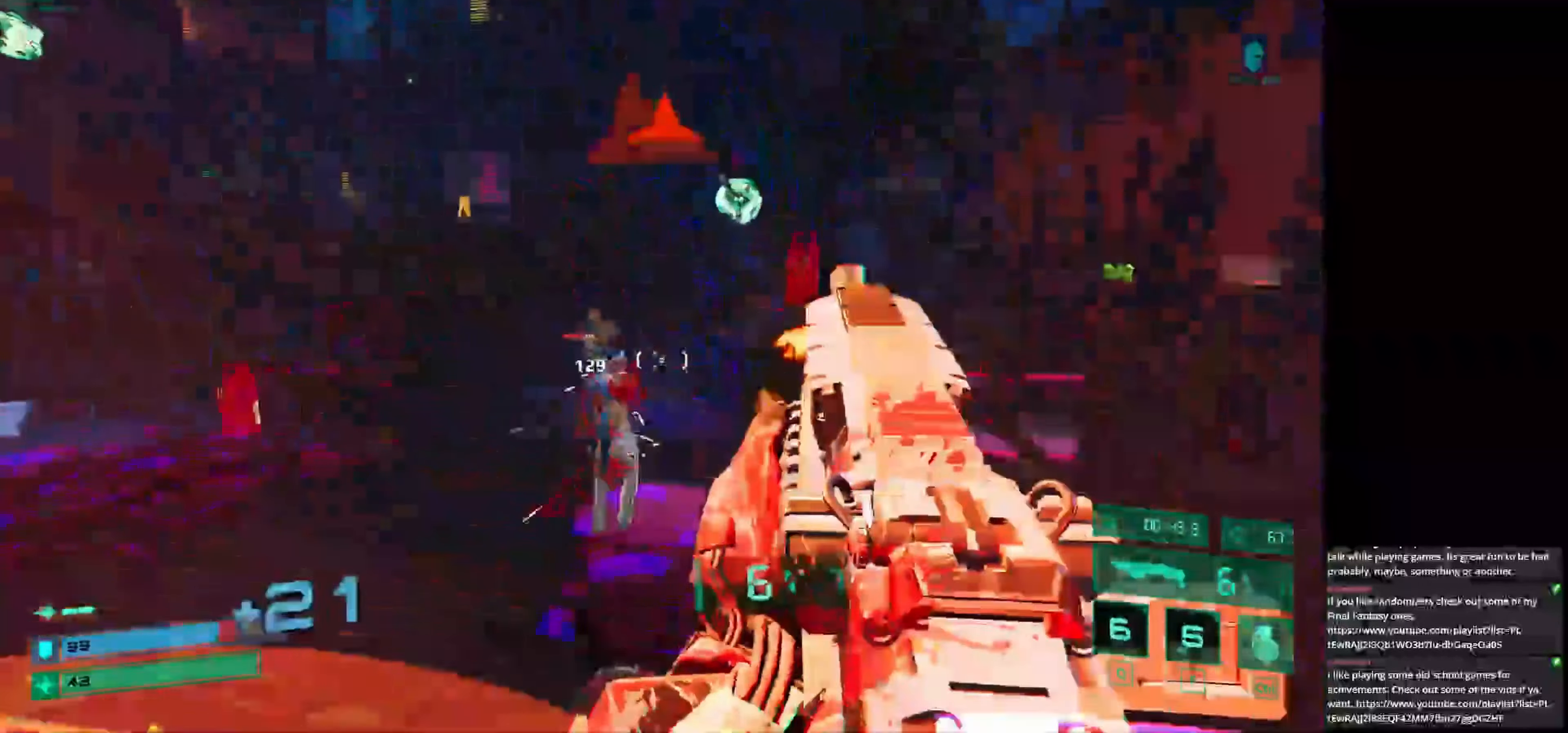
{"keys": ["d", "w"], "mouse": [], "events": [[83, "w", "up"], [292, "w", "down"], [375, "a", "up"], [458, "d", "down"]]}
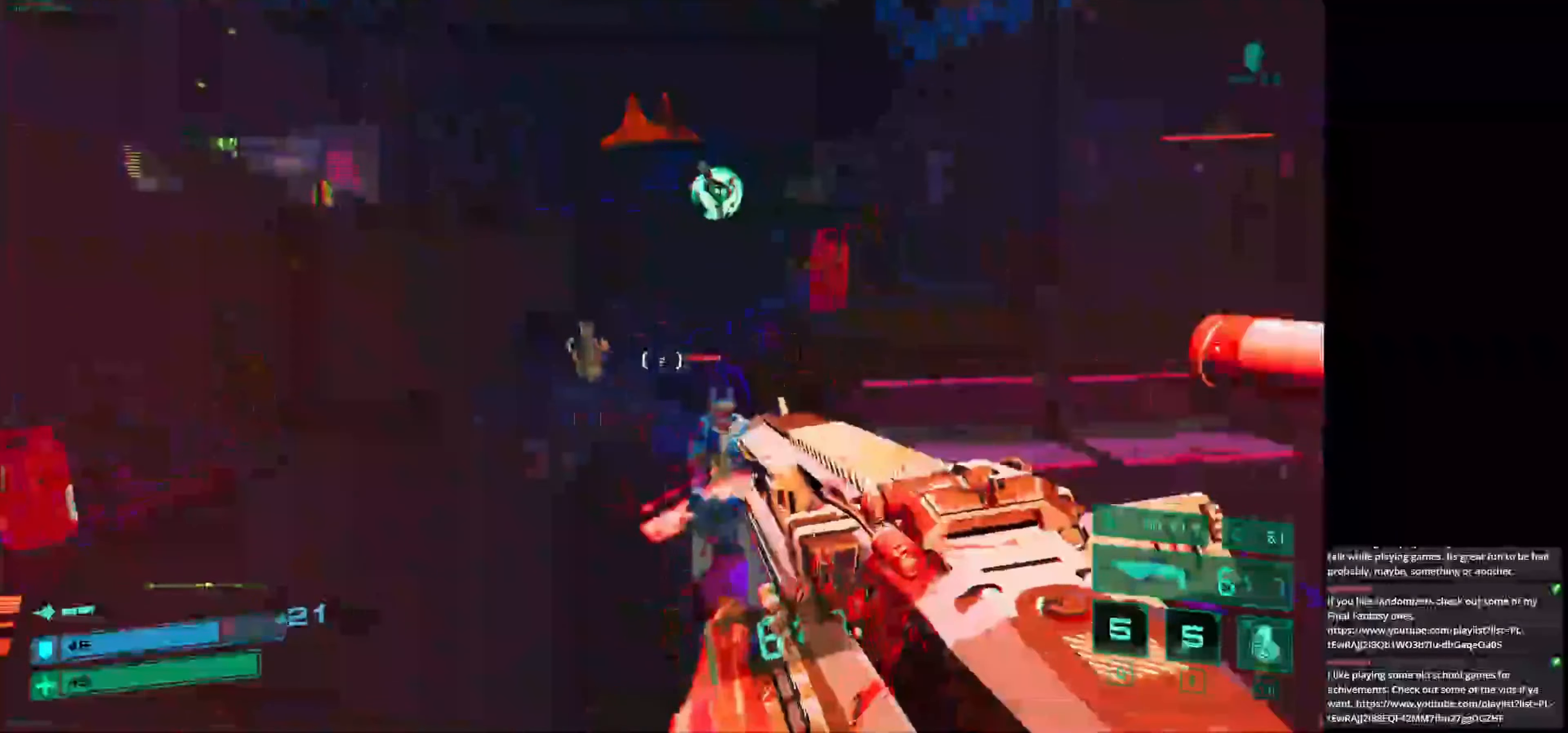
{"keys": ["a", "w"], "mouse": [], "events": [[167, "d", "up"], [167, "mouse_left", "down"], [292, "mouse_left", "up"], [333, "a", "down"]]}
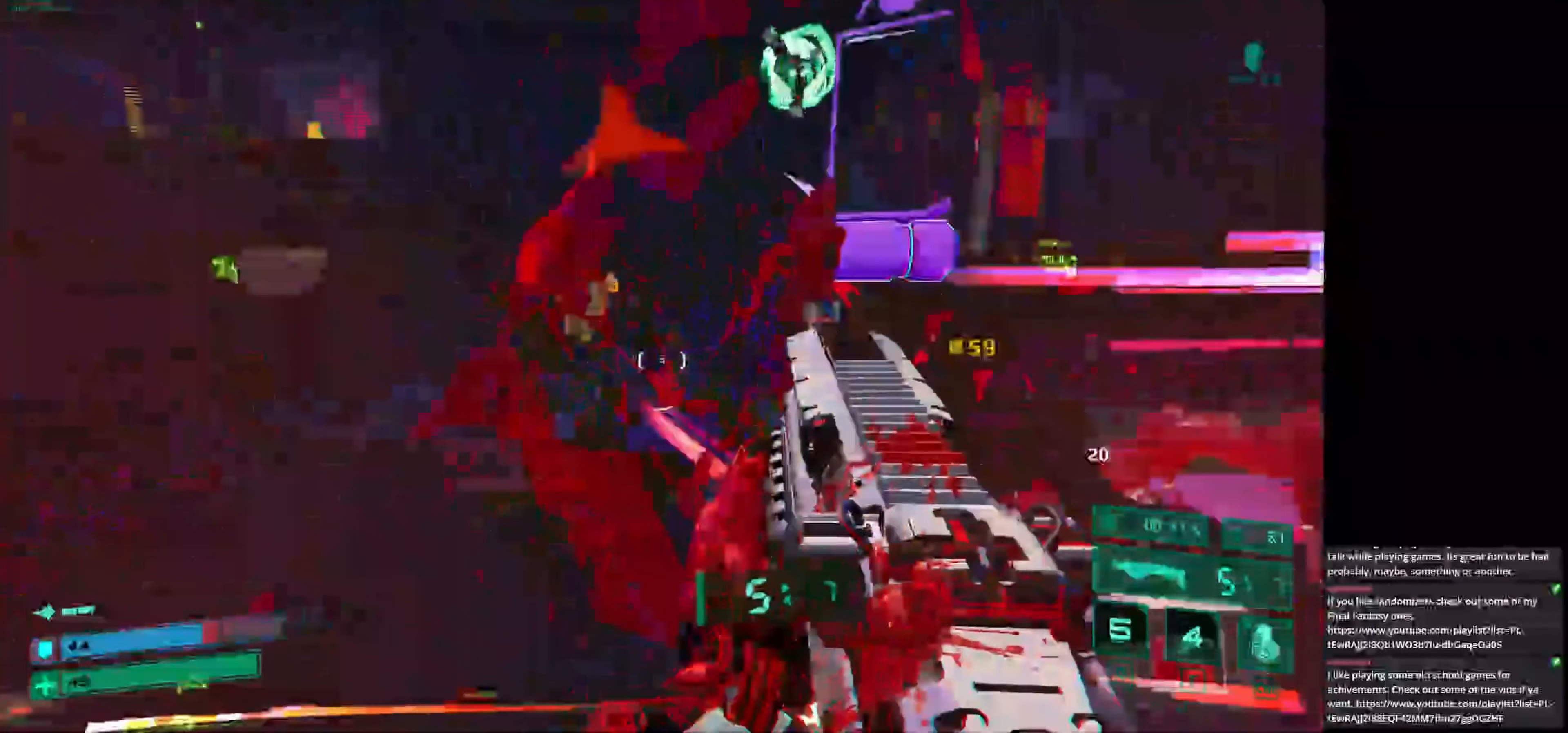
{"keys": ["a"], "mouse": [], "events": [[125, "a", "up"], [167, "e", "down"], [292, "e", "up"], [417, "a", "down"], [458, "w", "up"]]}
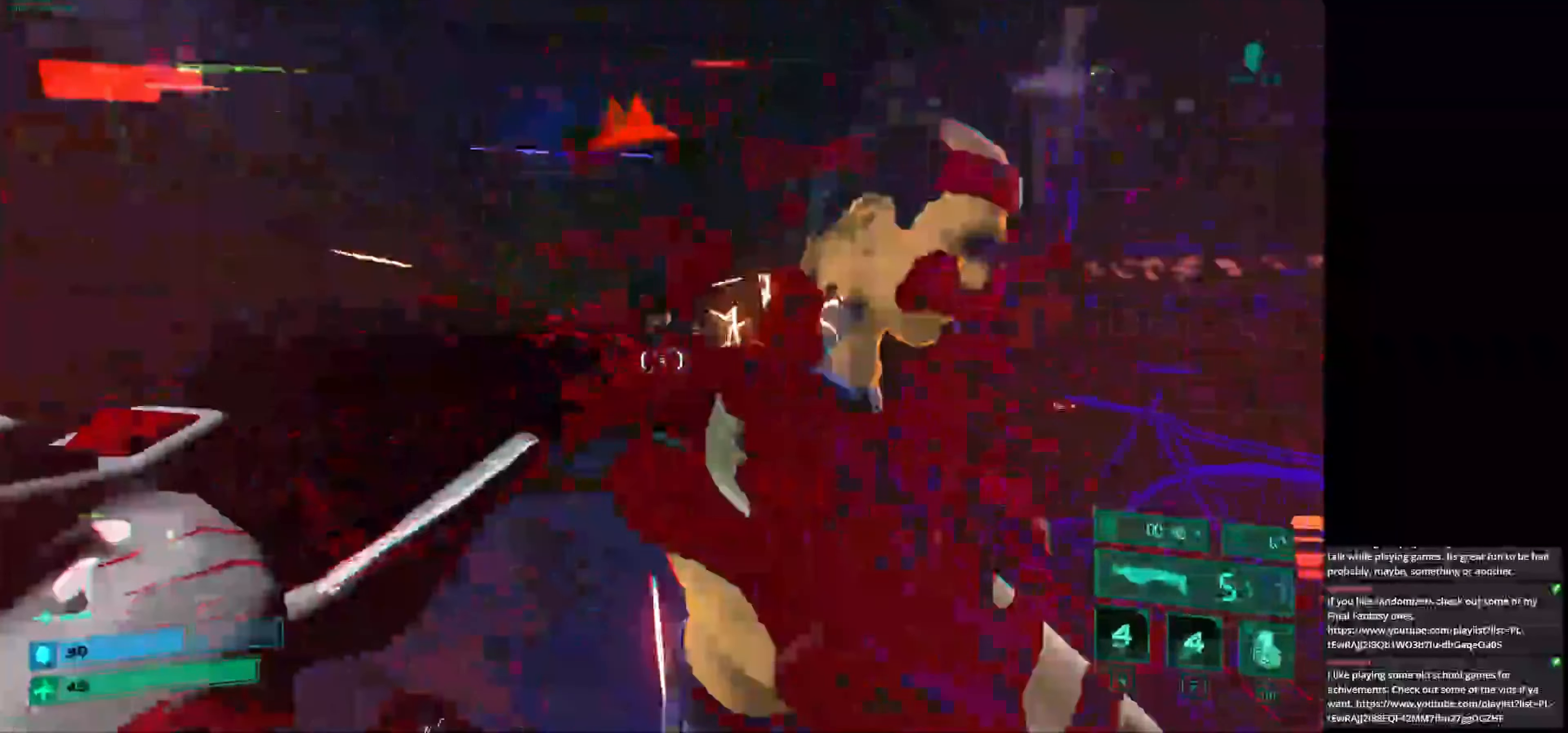
{"keys": ["w"], "mouse": [], "events": [[83, "w", "down"], [208, "a", "up"], [333, "space", "down"], [458, "space", "up"]]}
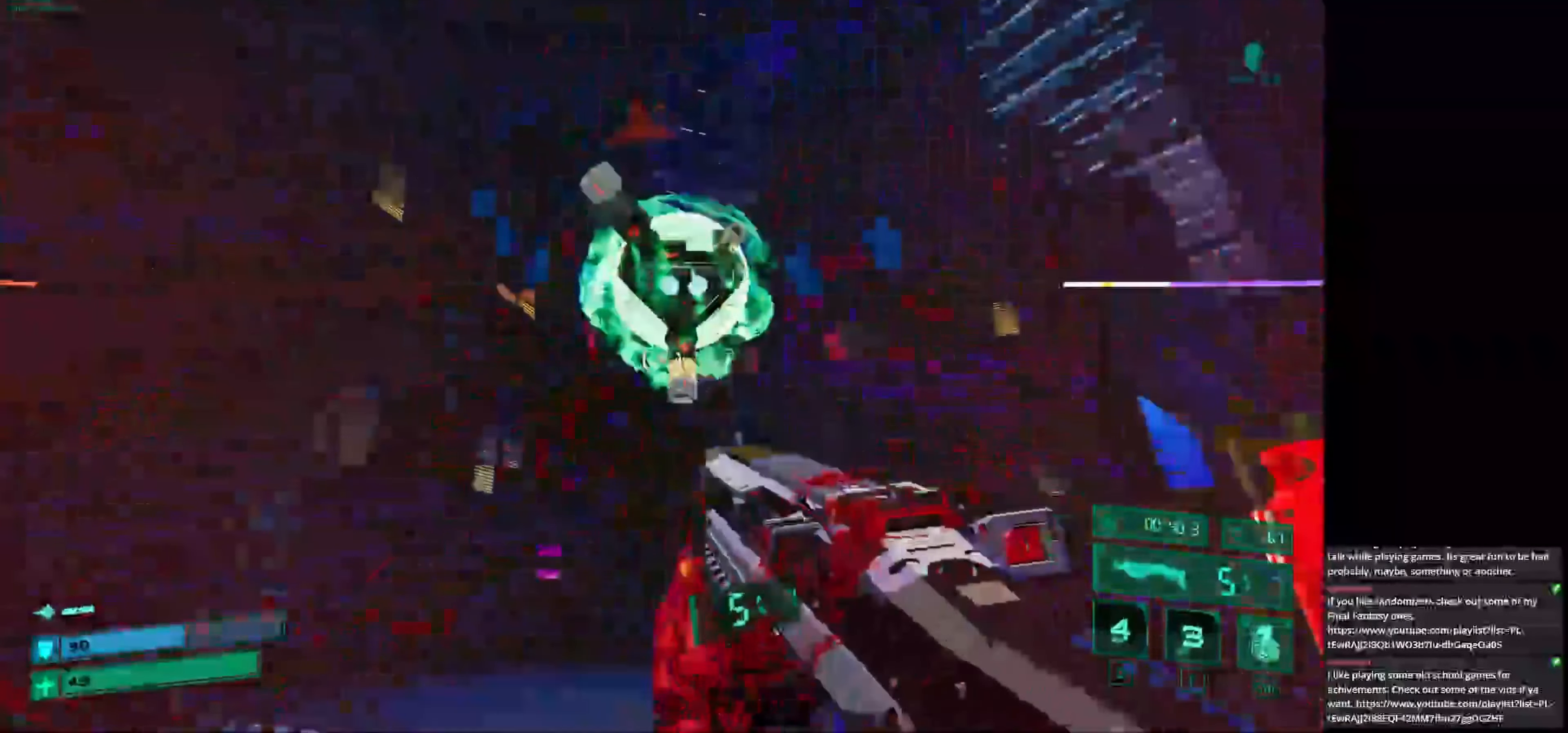
{"keys": ["s"], "mouse": [], "events": [[42, "e", "down"], [208, "a", "down"], [208, "e", "up"], [208, "s", "down"], [208, "w", "up"], [458, "a", "up"]]}
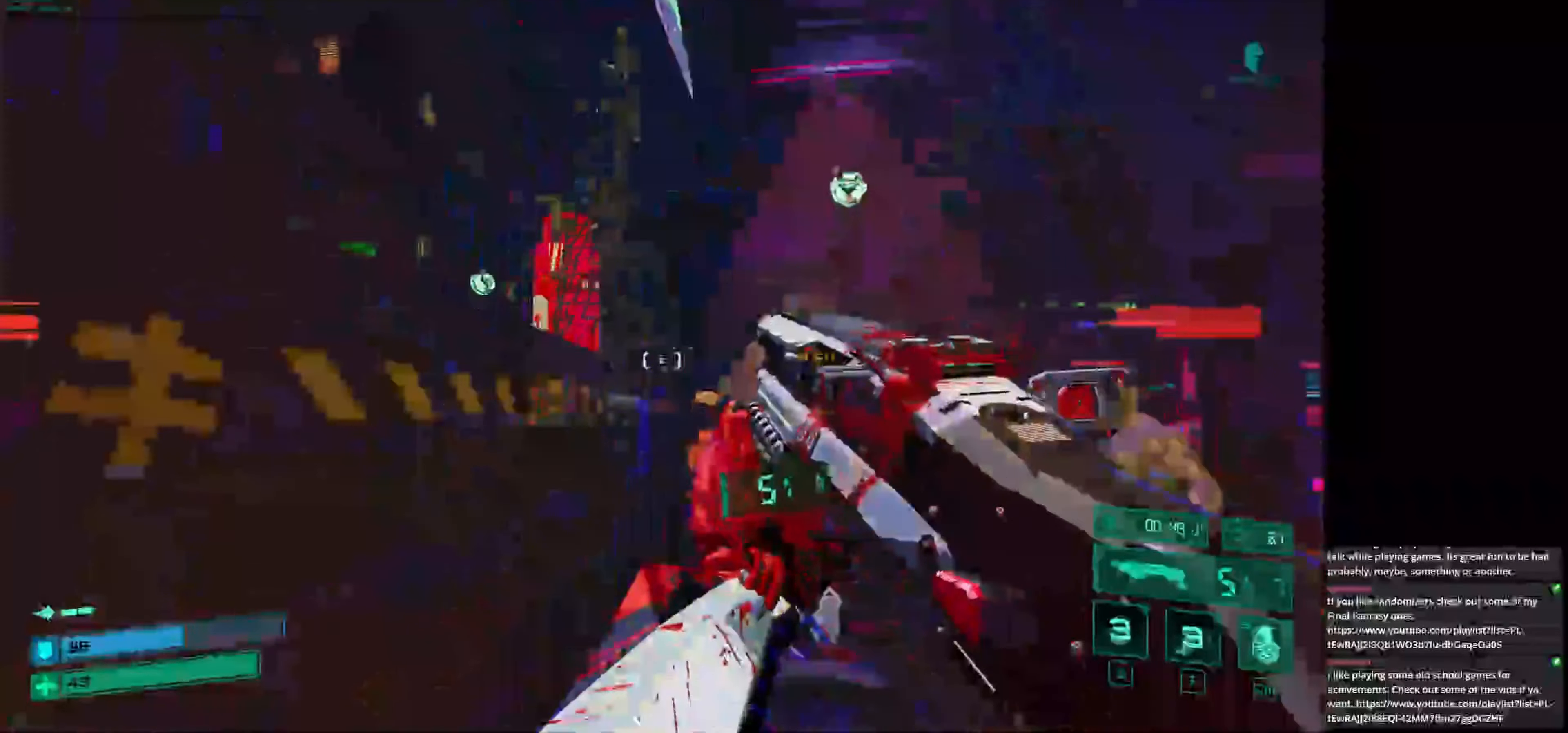
{"keys": ["e", "w"], "mouse": [], "events": [[125, "space", "down"], [208, "s", "up"], [292, "w", "down"], [375, "space", "up"], [458, "e", "down"]]}
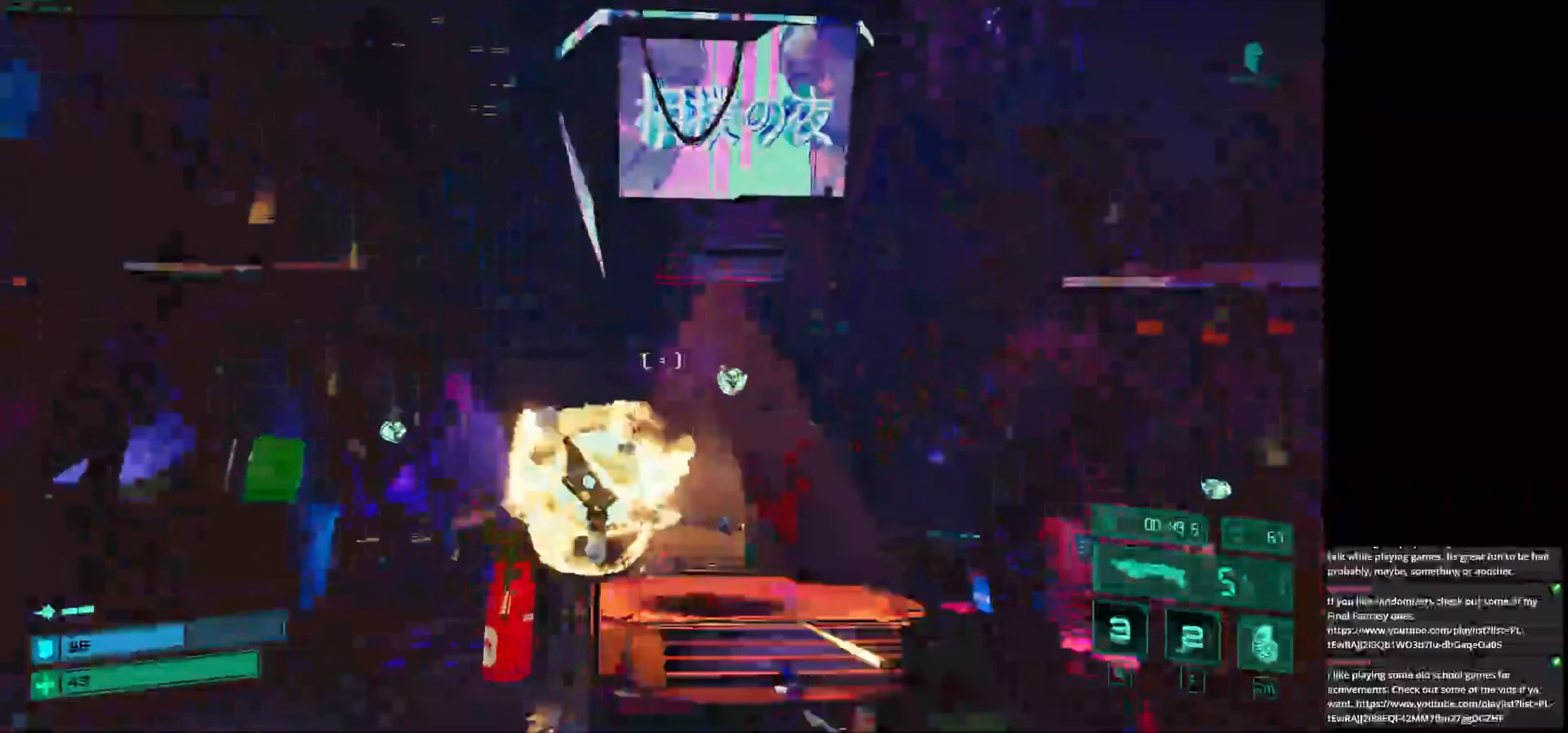
{"keys": ["d", "s"], "mouse": [], "events": [[83, "e", "up"], [208, "w", "up"], [292, "d", "down"], [500, "s", "down"]]}
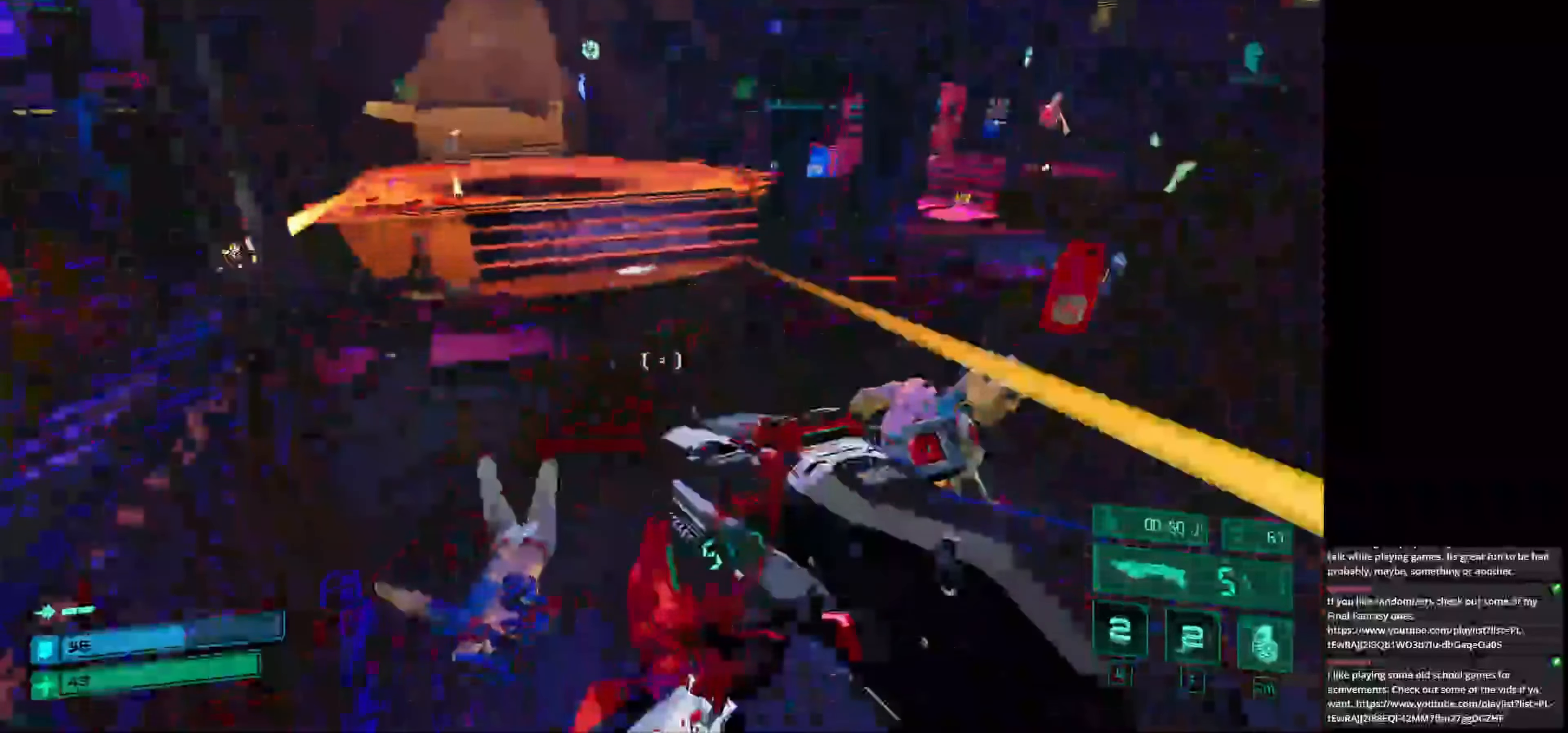
{"keys": ["s"], "mouse": [], "events": [[292, "d", "up"], [375, "mouse_left", "down"], [458, "mouse_left", "up"]]}
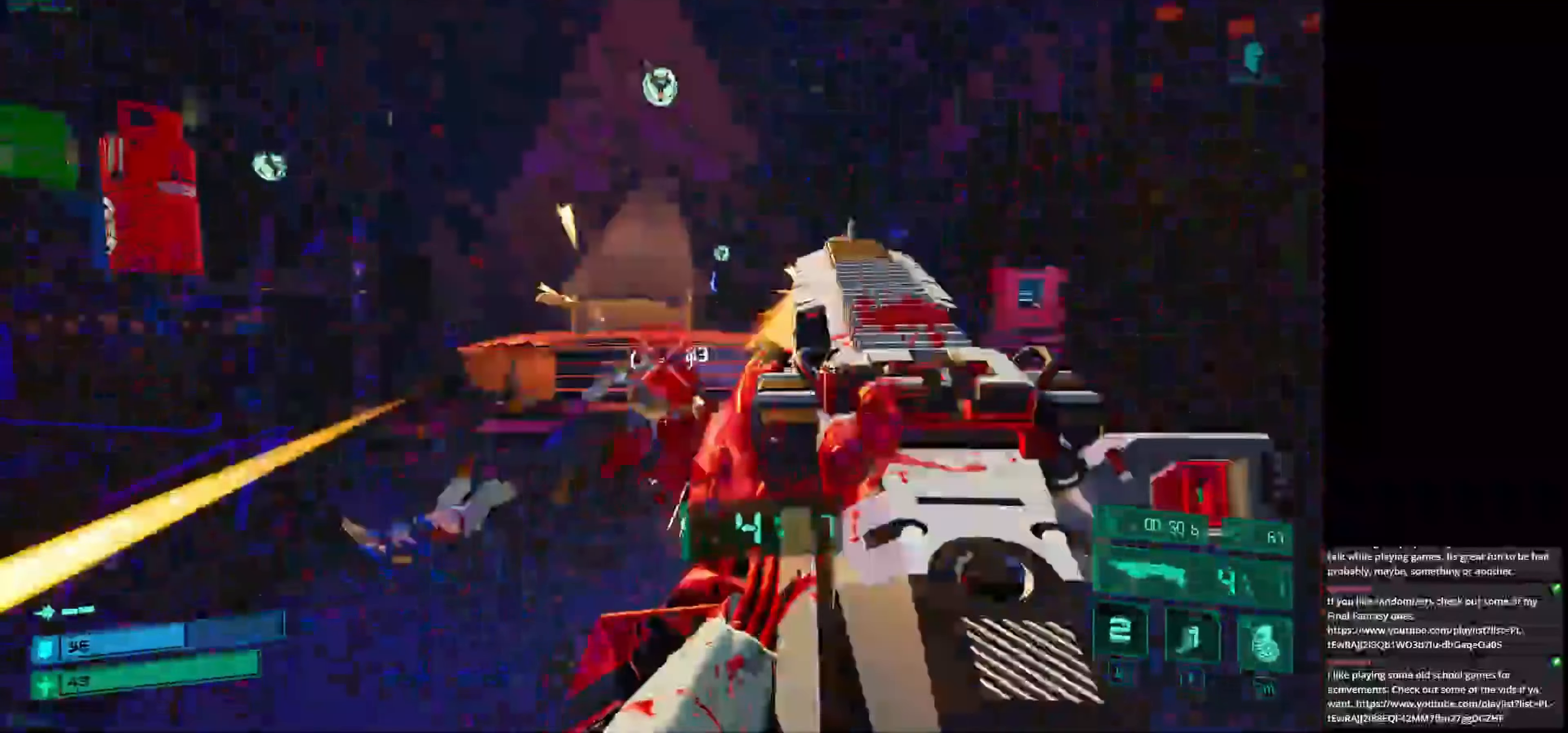
{"keys": ["w"], "mouse": [], "events": [[83, "d", "down"], [125, "s", "up"], [375, "w", "down"], [417, "d", "up"]]}
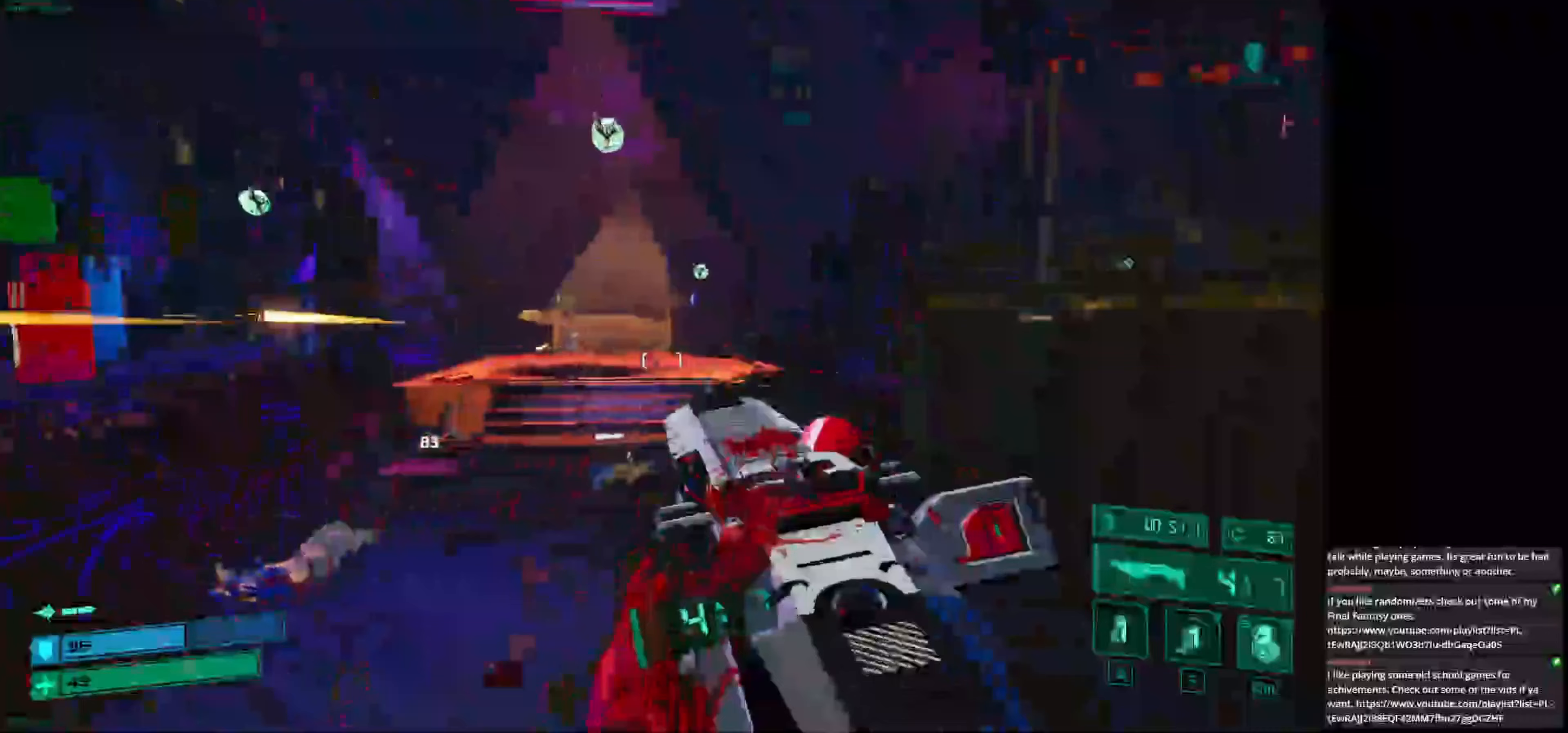
{"keys": ["d", "space", "w"], "mouse": [], "events": [[83, "shift", "down"], [208, "shift", "up"], [417, "d", "down"], [458, "space", "down"]]}
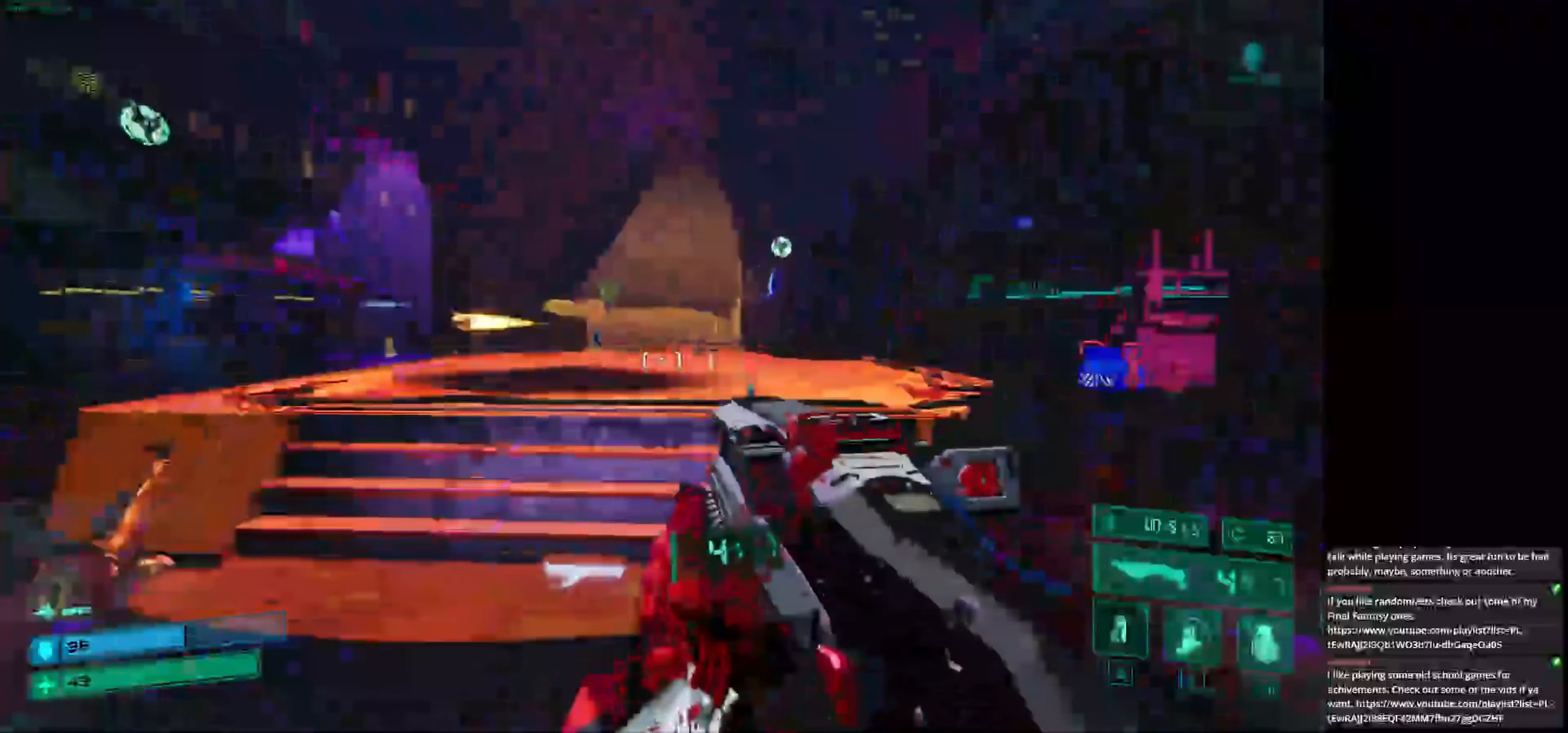
{"keys": ["w"], "mouse": [], "events": [[167, "d", "up"], [167, "space", "up"], [333, "q", "down"], [458, "q", "up"]]}
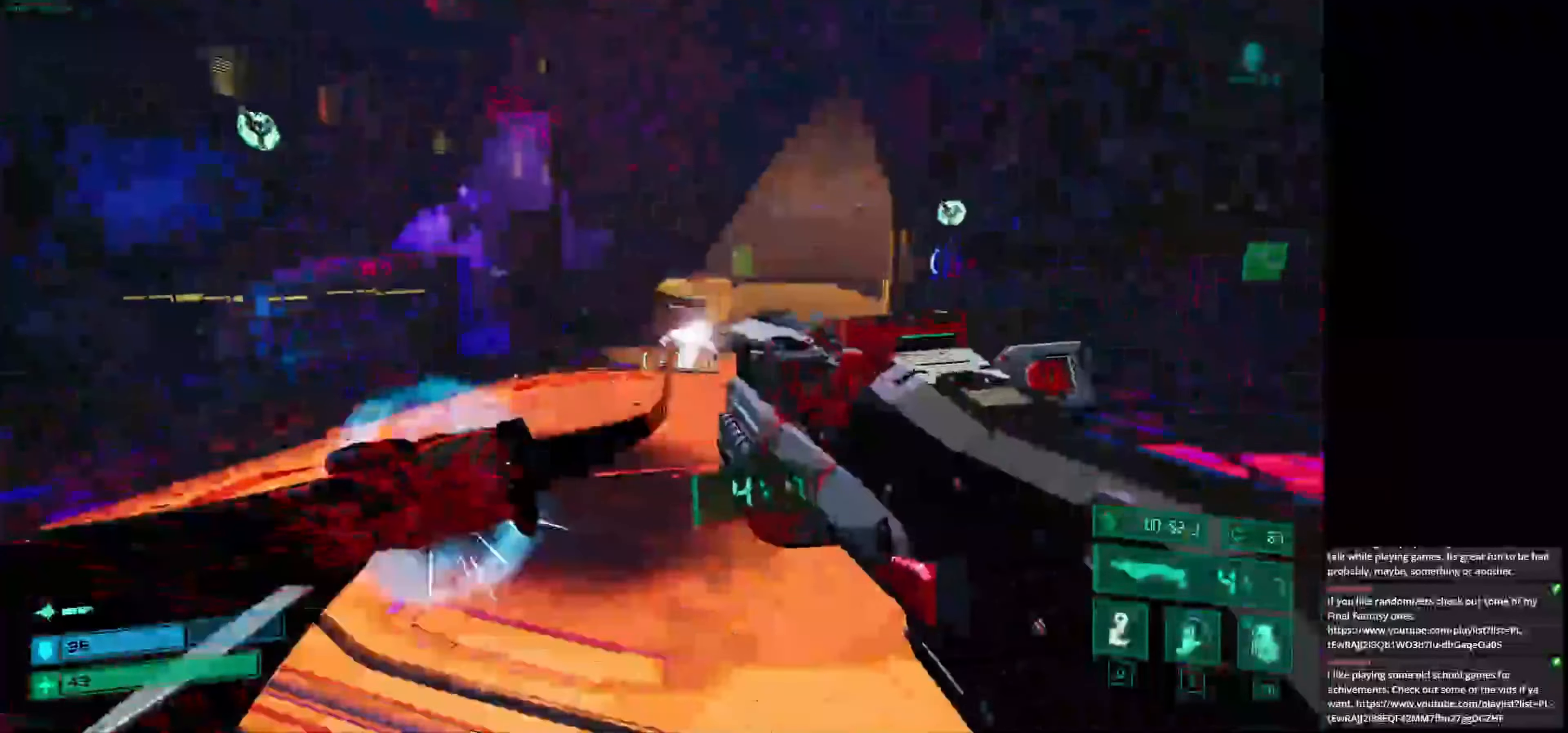
{"keys": [], "mouse": [], "events": [[208, "w", "up"]]}
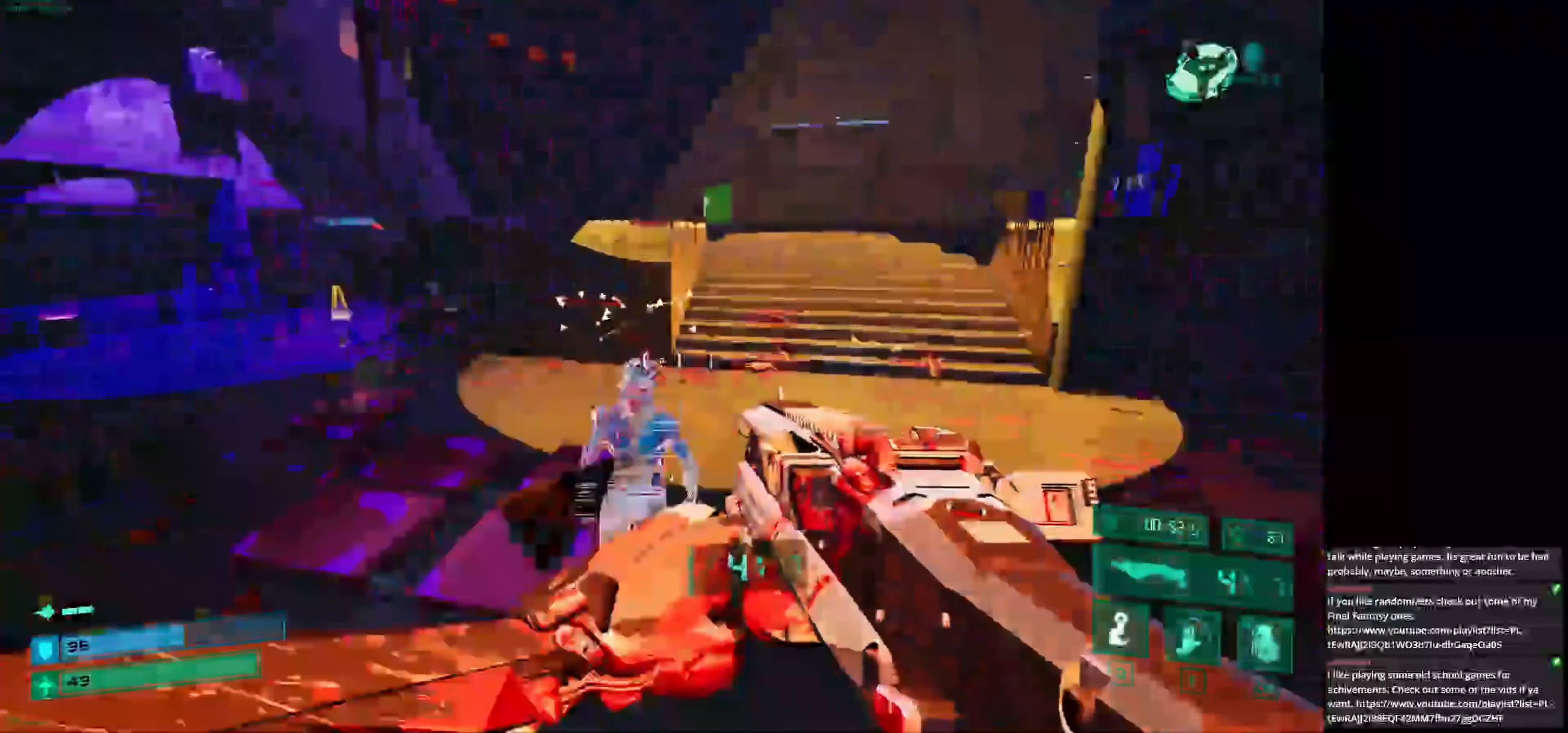
{"keys": ["d", "w"], "mouse": [], "events": [[42, "mouse_left", "down"], [208, "mouse_left", "up"], [208, "s", "down"], [292, "d", "down"], [292, "s", "up"], [500, "w", "down"]]}
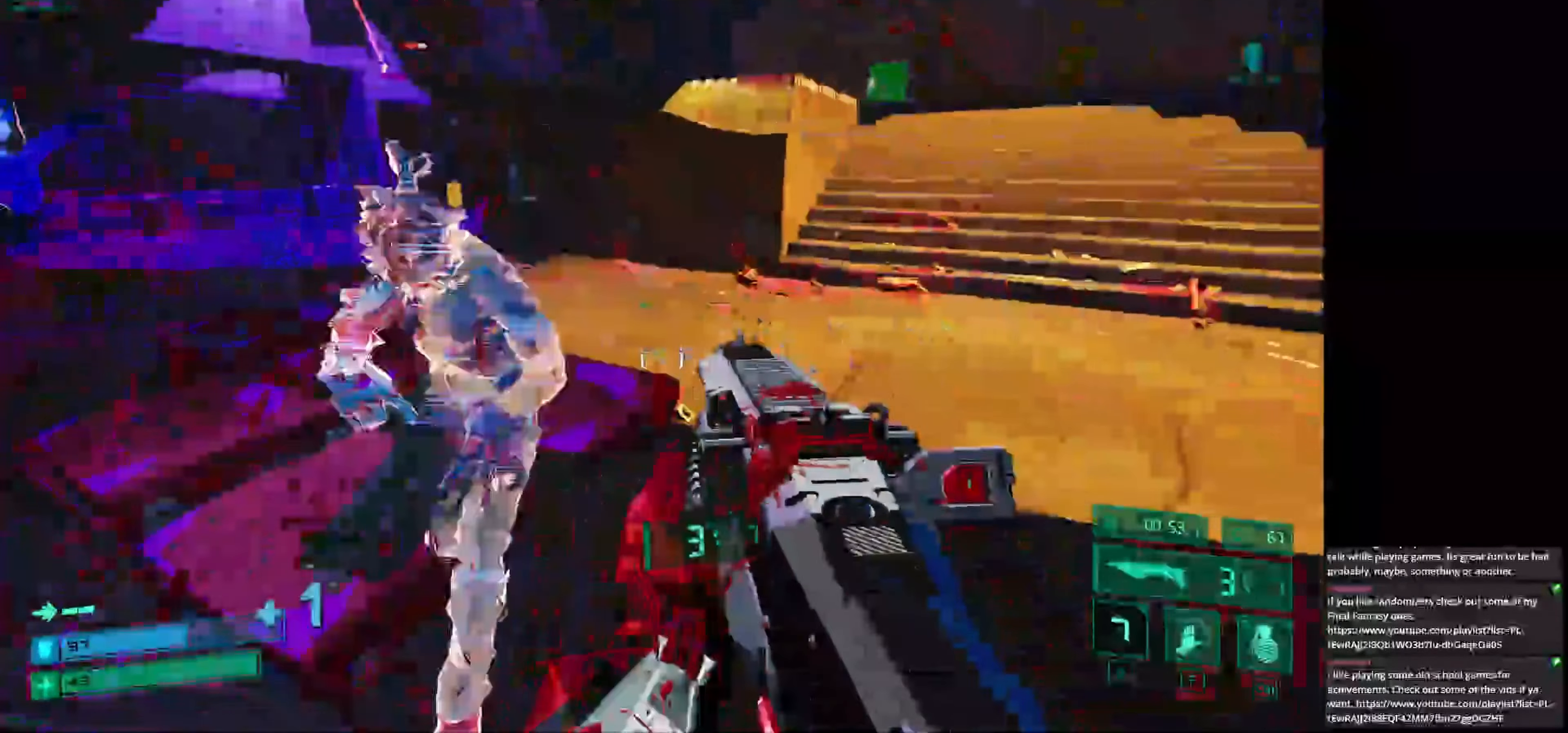
{"keys": ["s"], "mouse": [], "events": [[208, "d", "up"], [292, "w", "up"], [333, "d", "down"], [375, "d", "up"], [375, "s", "down"]]}
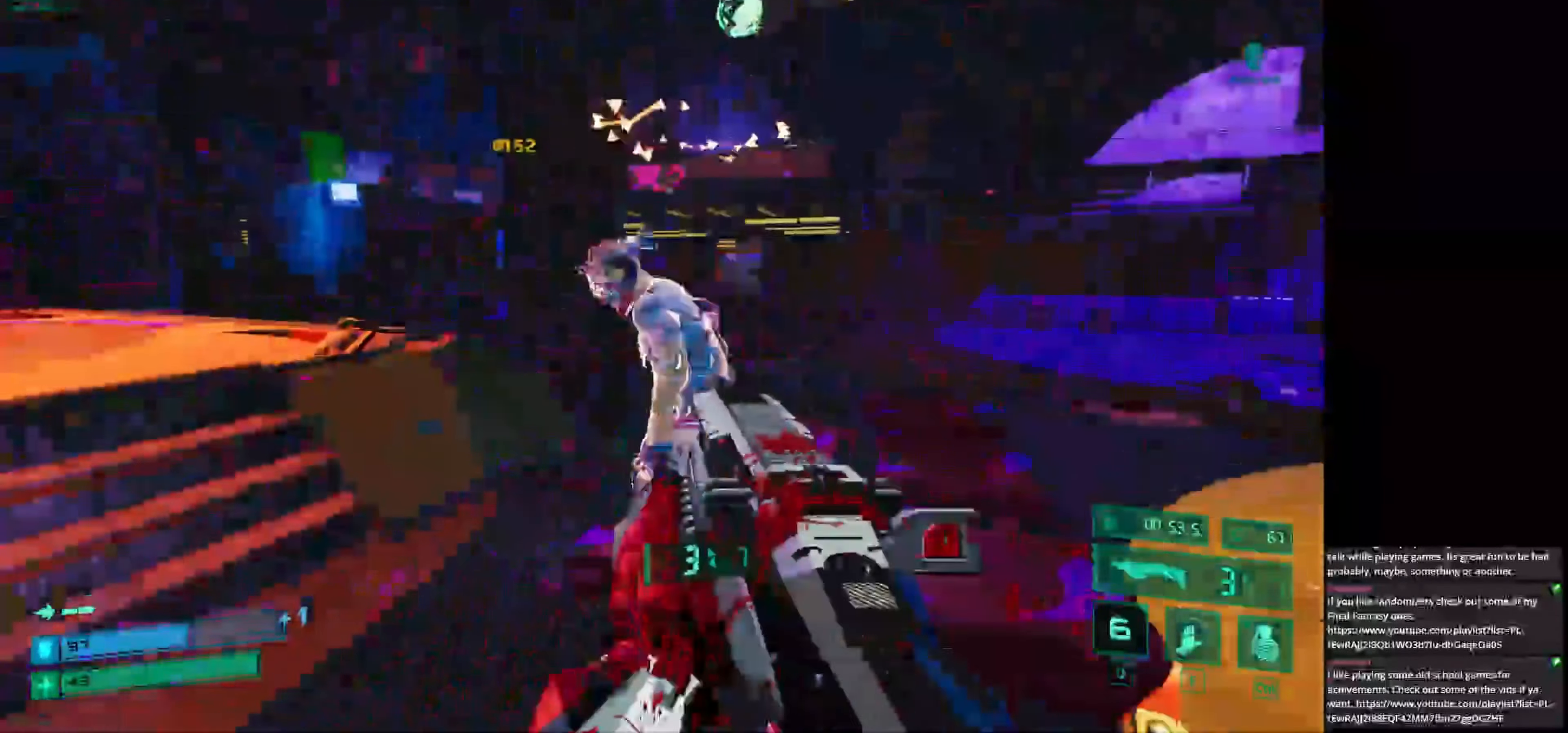
{"keys": ["w"], "mouse": [], "events": [[125, "mouse_left", "down"], [208, "mouse_left", "up"], [250, "d", "down"], [250, "s", "up"], [375, "w", "down"], [500, "d", "up"]]}
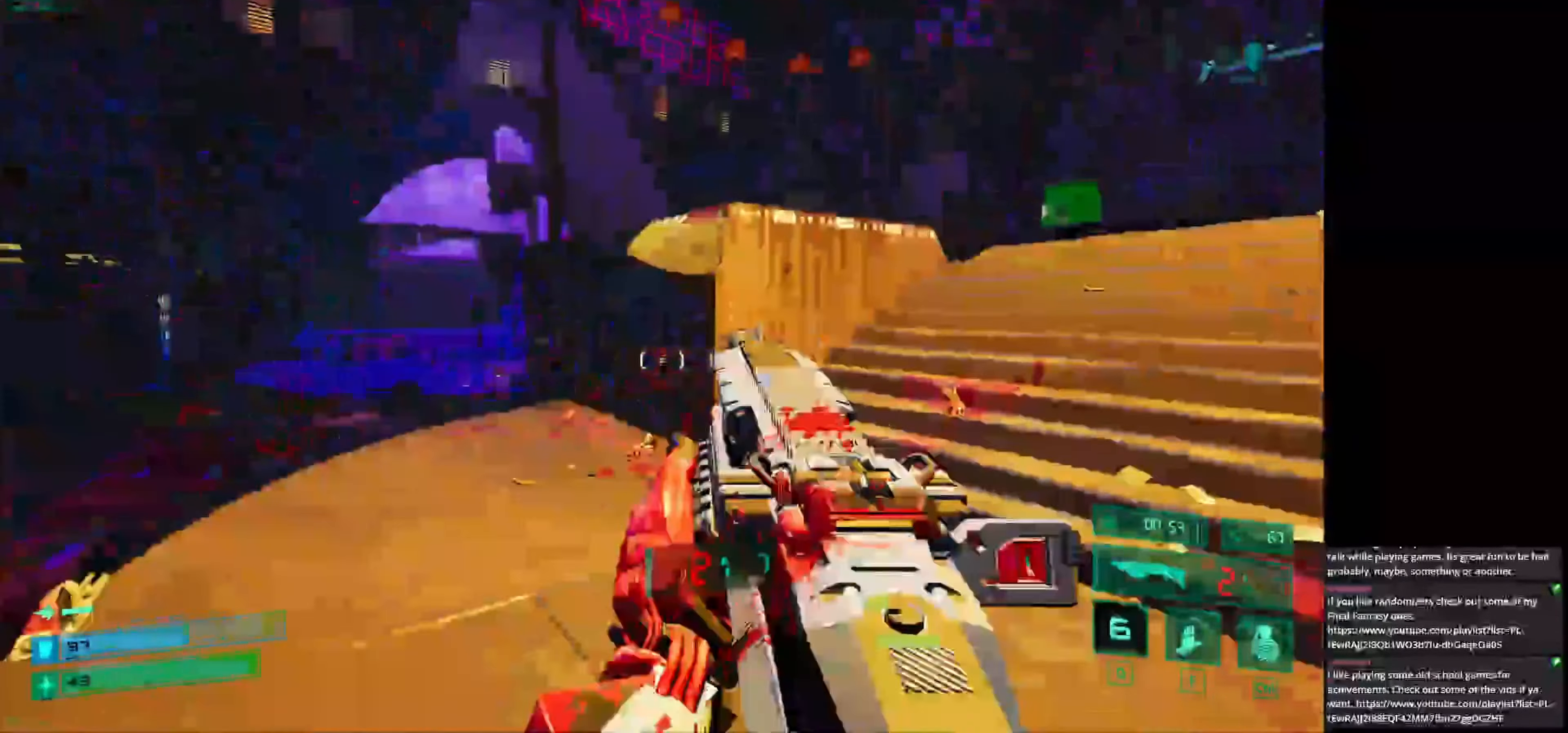
{"keys": ["w"], "mouse": [], "events": [[292, "shift", "down"], [375, "shift", "up"]]}
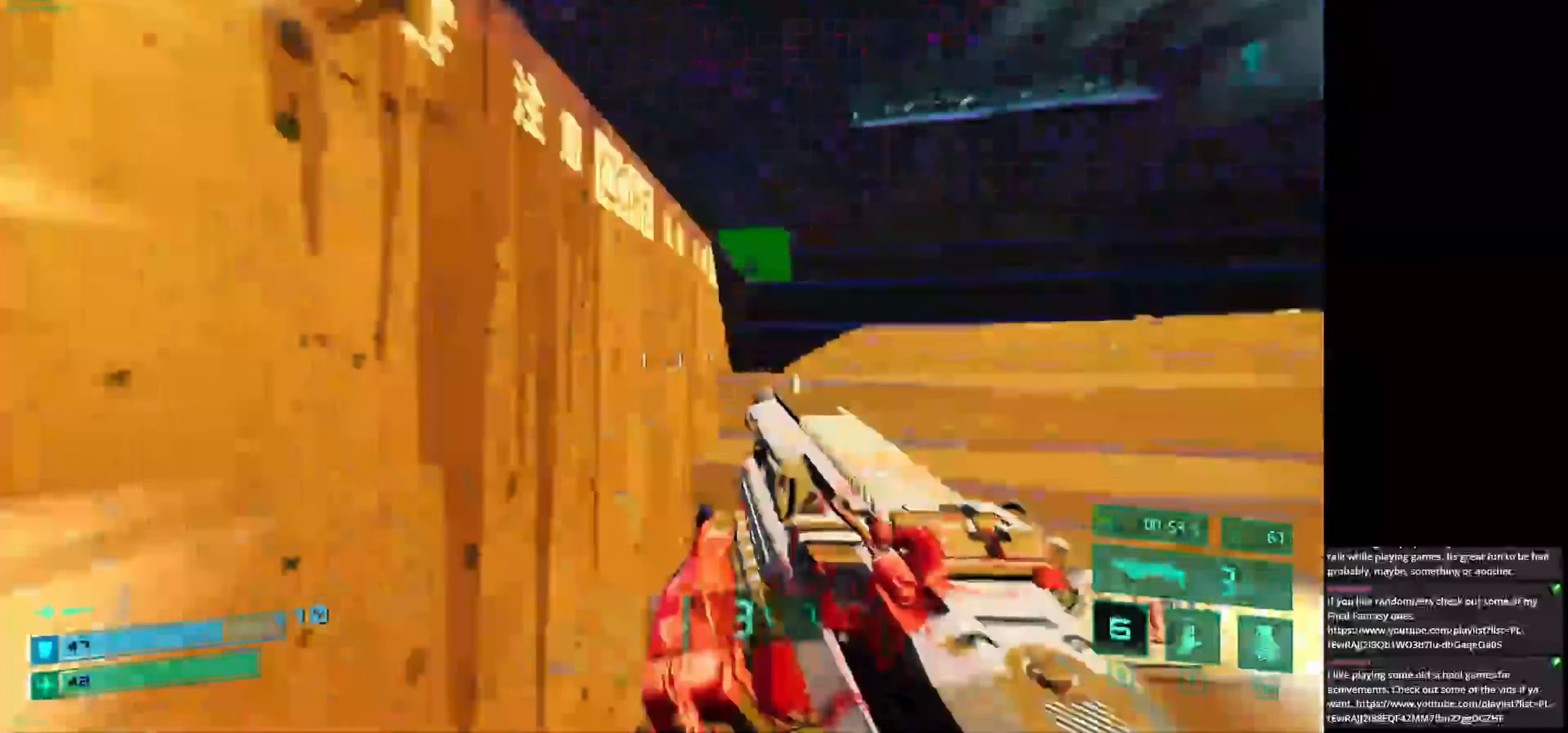
{"keys": ["d", "w"], "mouse": [], "events": [[125, "d", "down"]]}
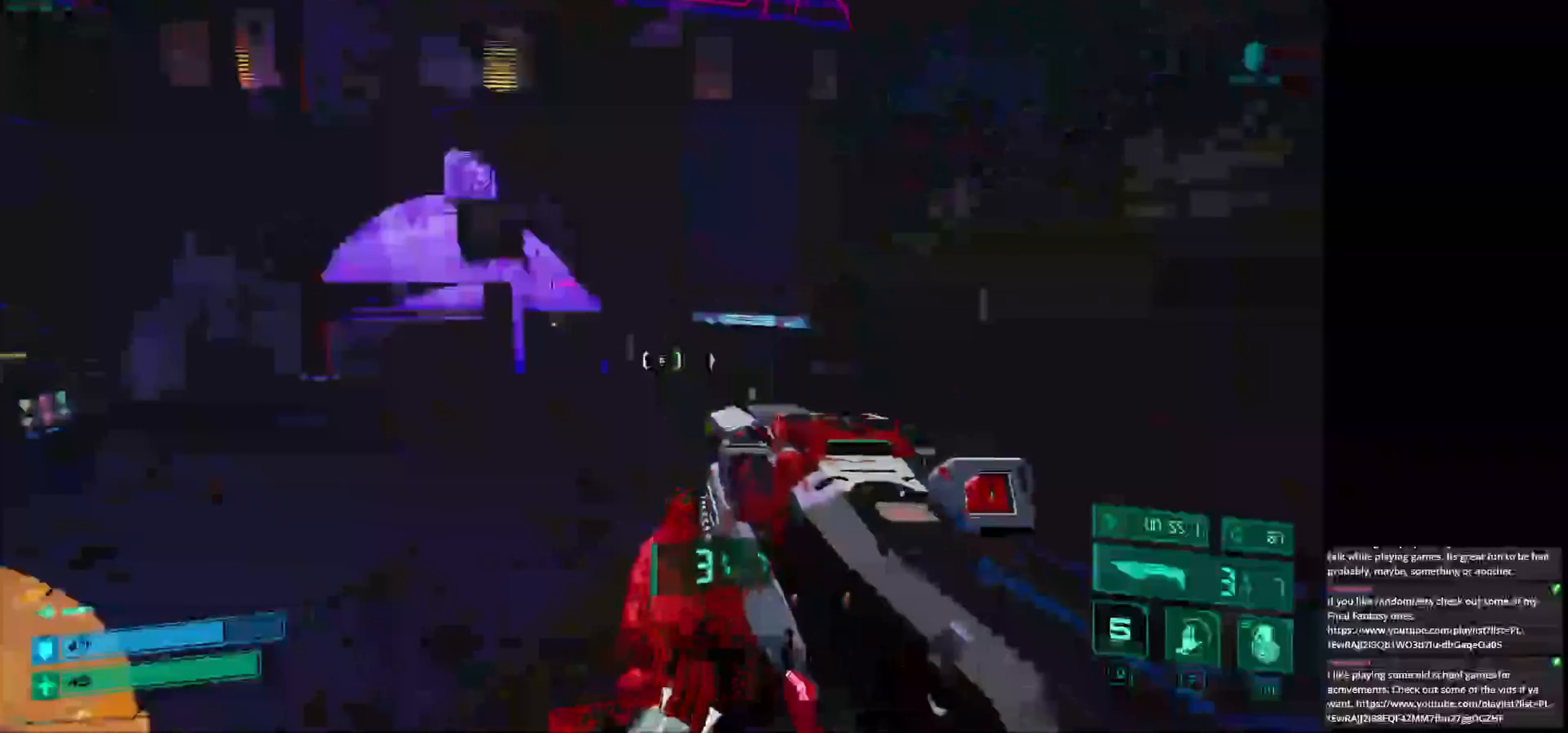
{"keys": ["d"], "mouse": [], "events": [[42, "w", "up"], [167, "w", "down"], [208, "d", "up"], [417, "d", "down"], [500, "w", "up"]]}
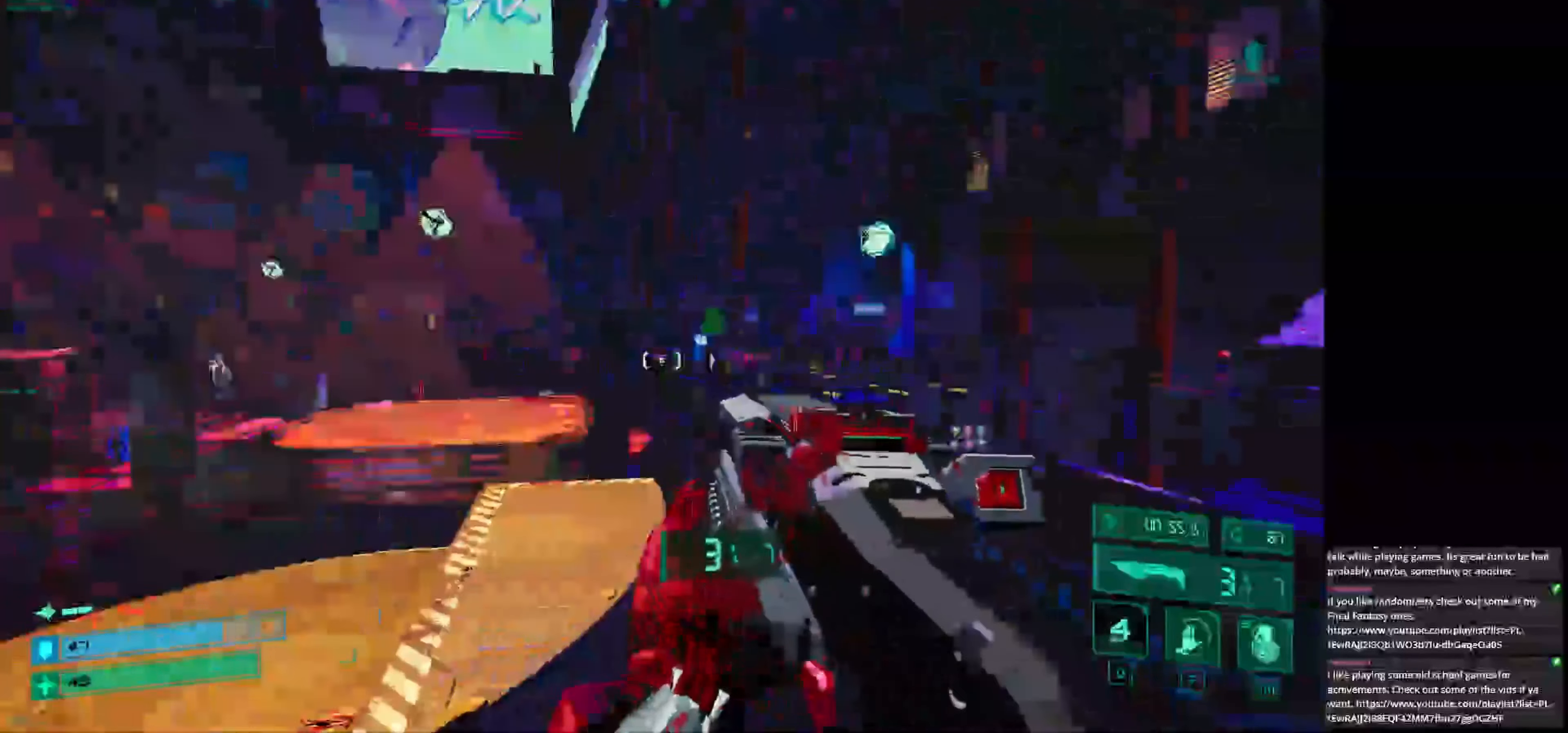
{"keys": ["d", "w"], "mouse": [], "events": [[375, "w", "down"]]}